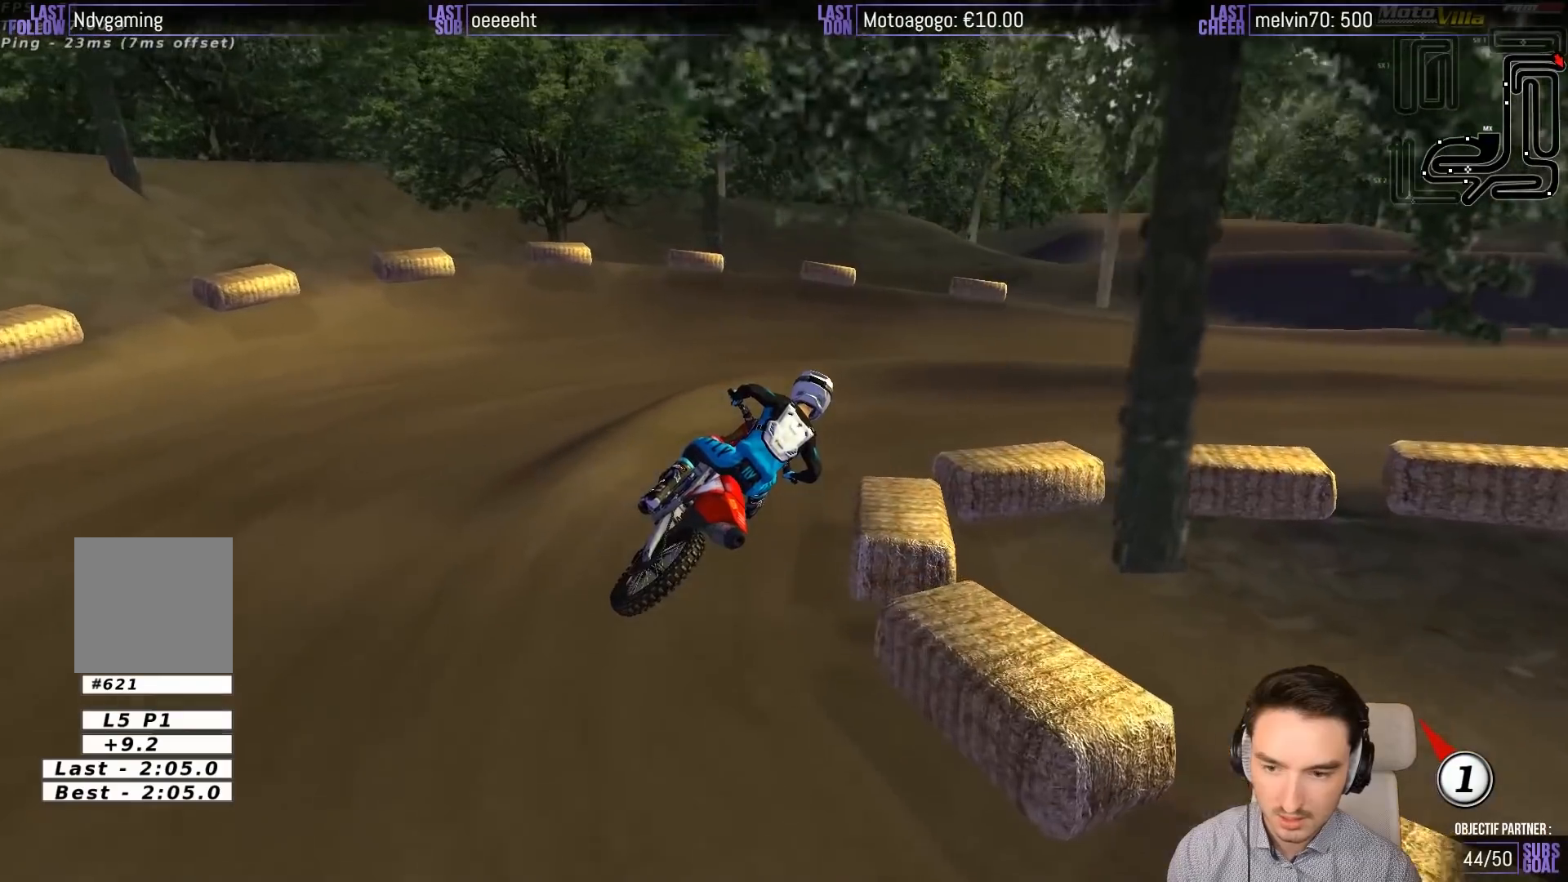
Gameplay with a controller (Xbox layout); each line is a JSON object with the inputs held at the frame after it. "events" lists button and stick changes between this image and that frame as [ms after this image, input, new state], when the widget could be followed in between. Not read: L1 L3 R3 right_stick.
{"buttons": [], "left_stick": "left", "events": [[50, "left_stick", "right"], [183, "R2", "down"], [183, "left_stick", "center"], [250, "R2", "up"], [250, "left_stick", "right"], [417, "left_stick", "center"], [483, "left_stick", "left"]]}
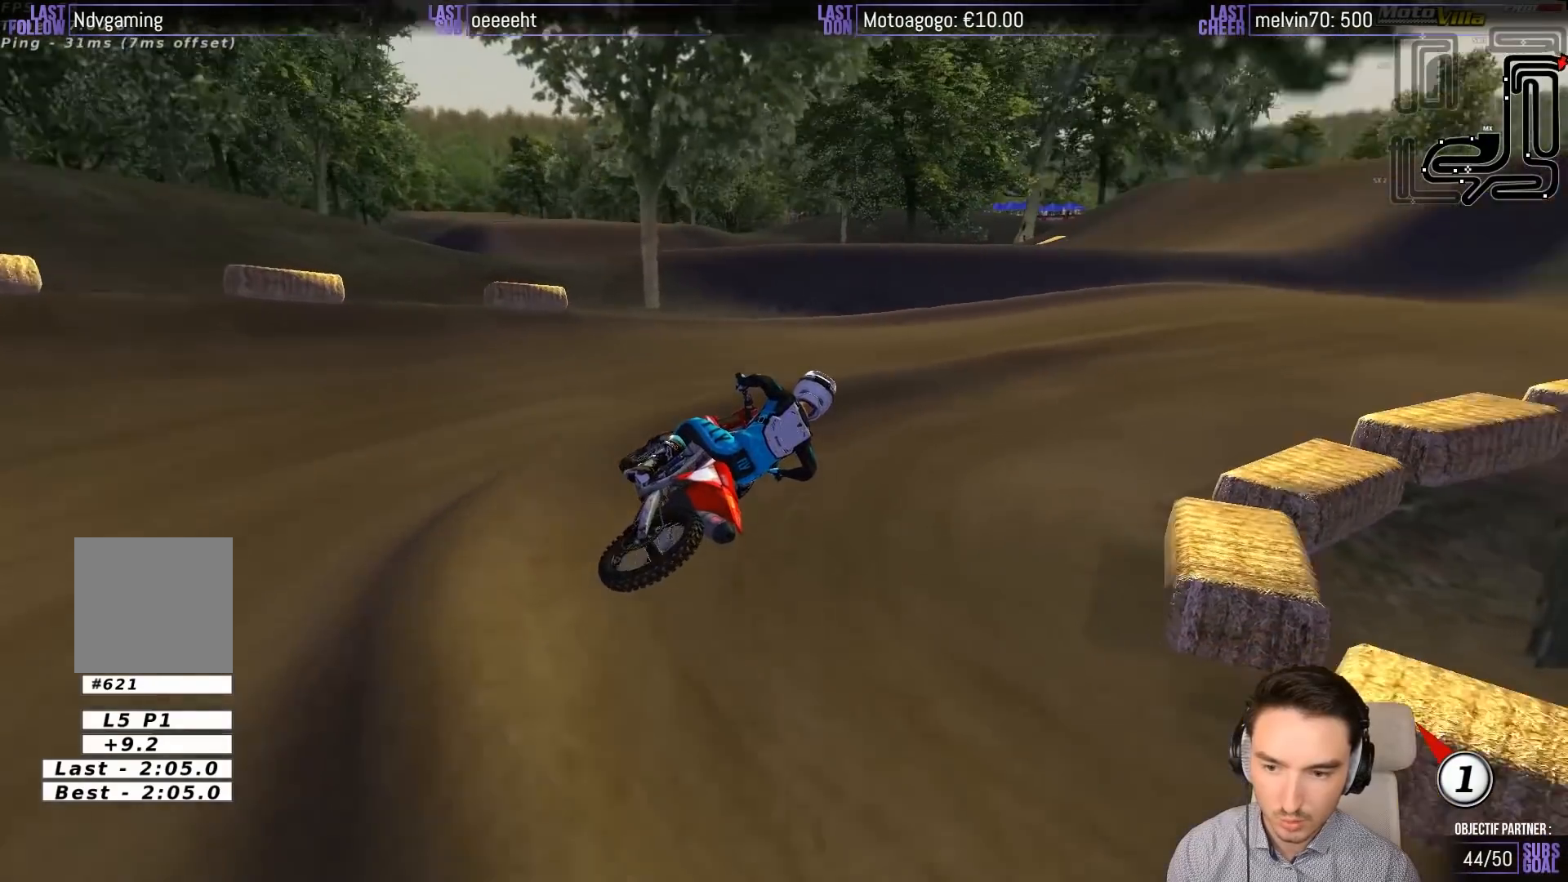
{"buttons": ["R2"], "left_stick": "left", "events": [[150, "R2", "down"], [250, "R2", "up"], [317, "R2", "down"], [367, "left_stick", "center"], [450, "left_stick", "left"]]}
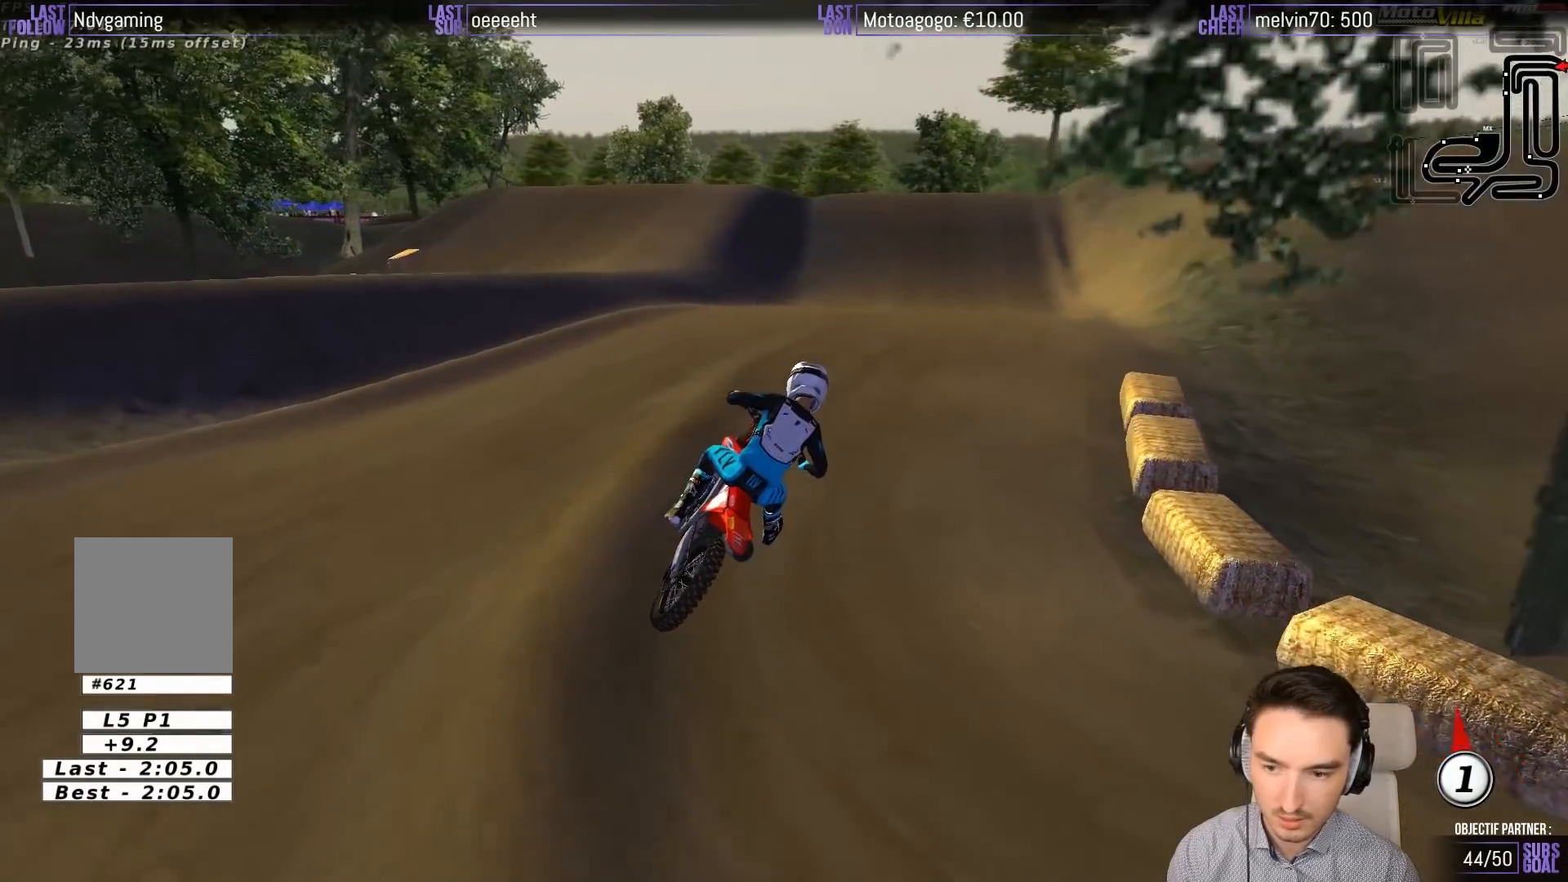
{"buttons": ["R2"], "left_stick": "center", "events": [[383, "left_stick", "center"]]}
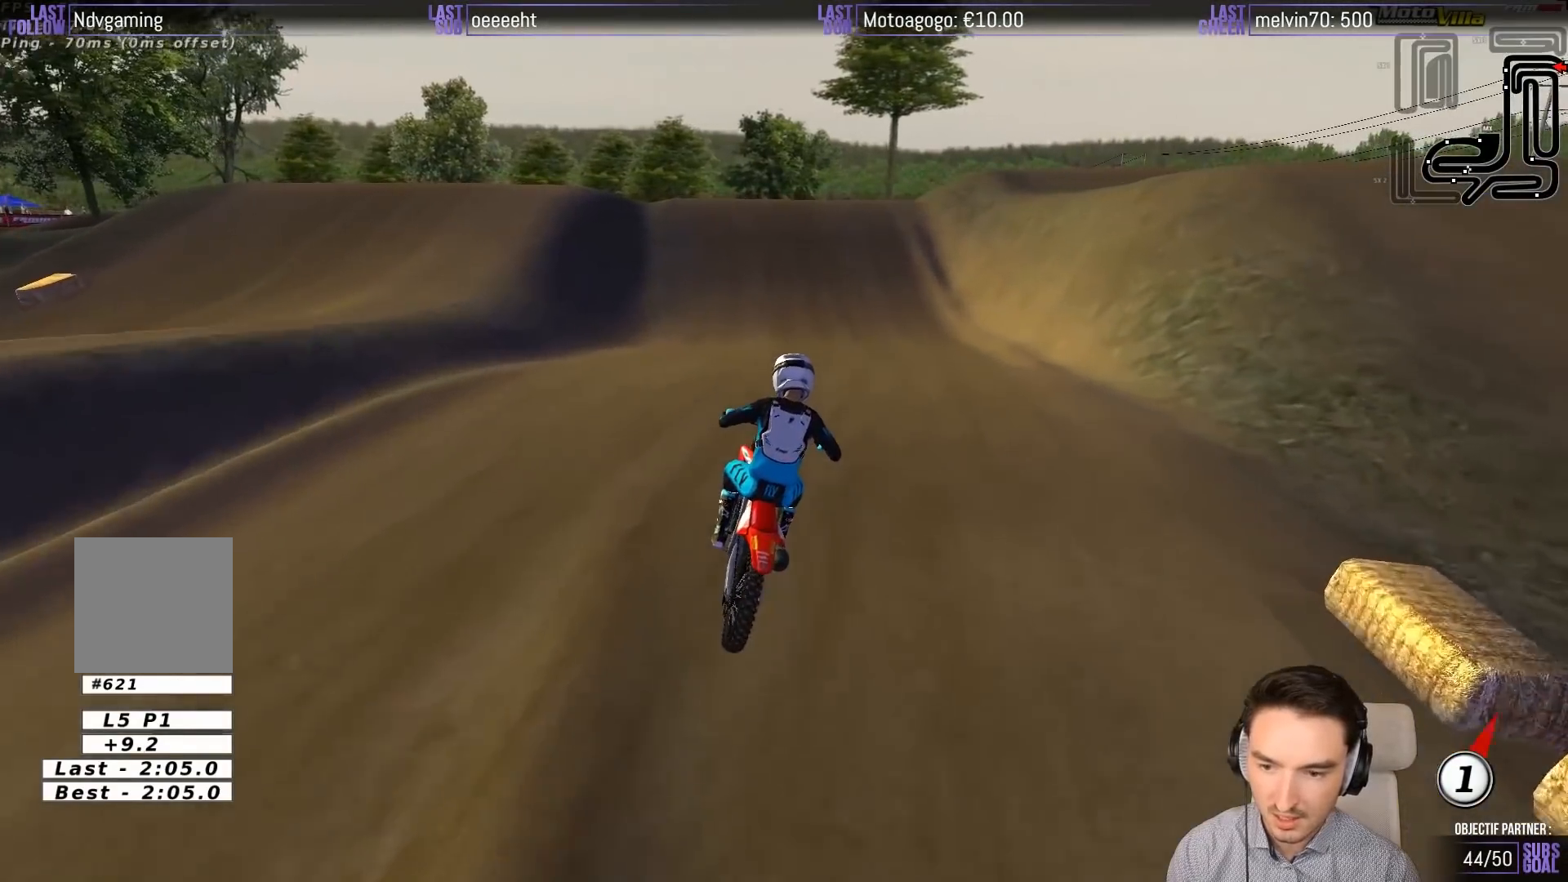
{"buttons": ["R2"], "left_stick": "center", "events": [[283, "B", "down"], [350, "B", "up"]]}
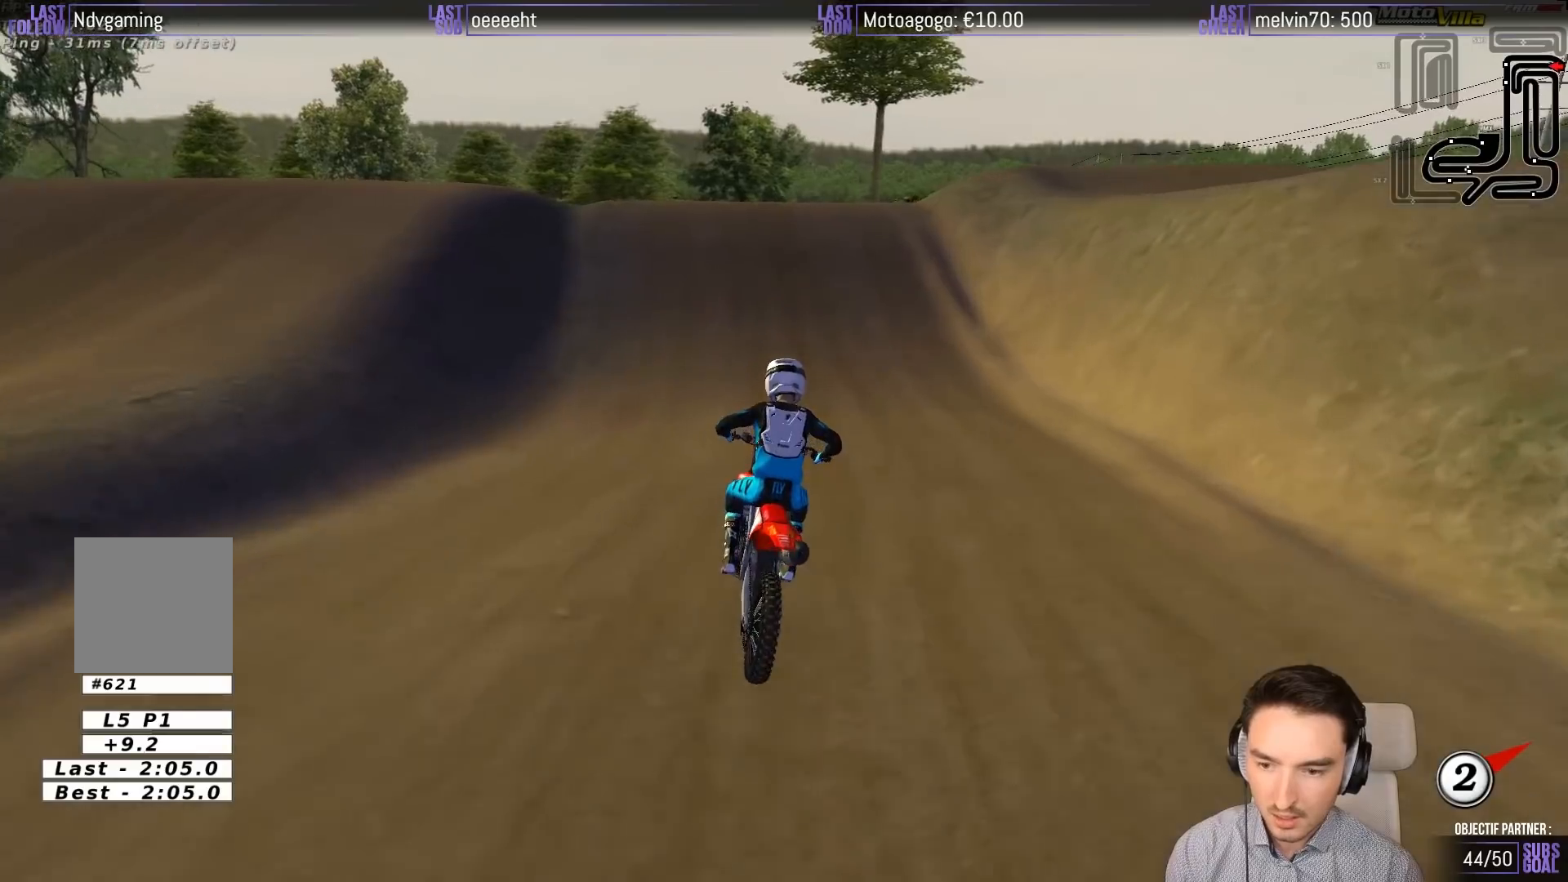
{"buttons": ["R2"], "left_stick": "down-left", "events": [[450, "left_stick", "down-left"]]}
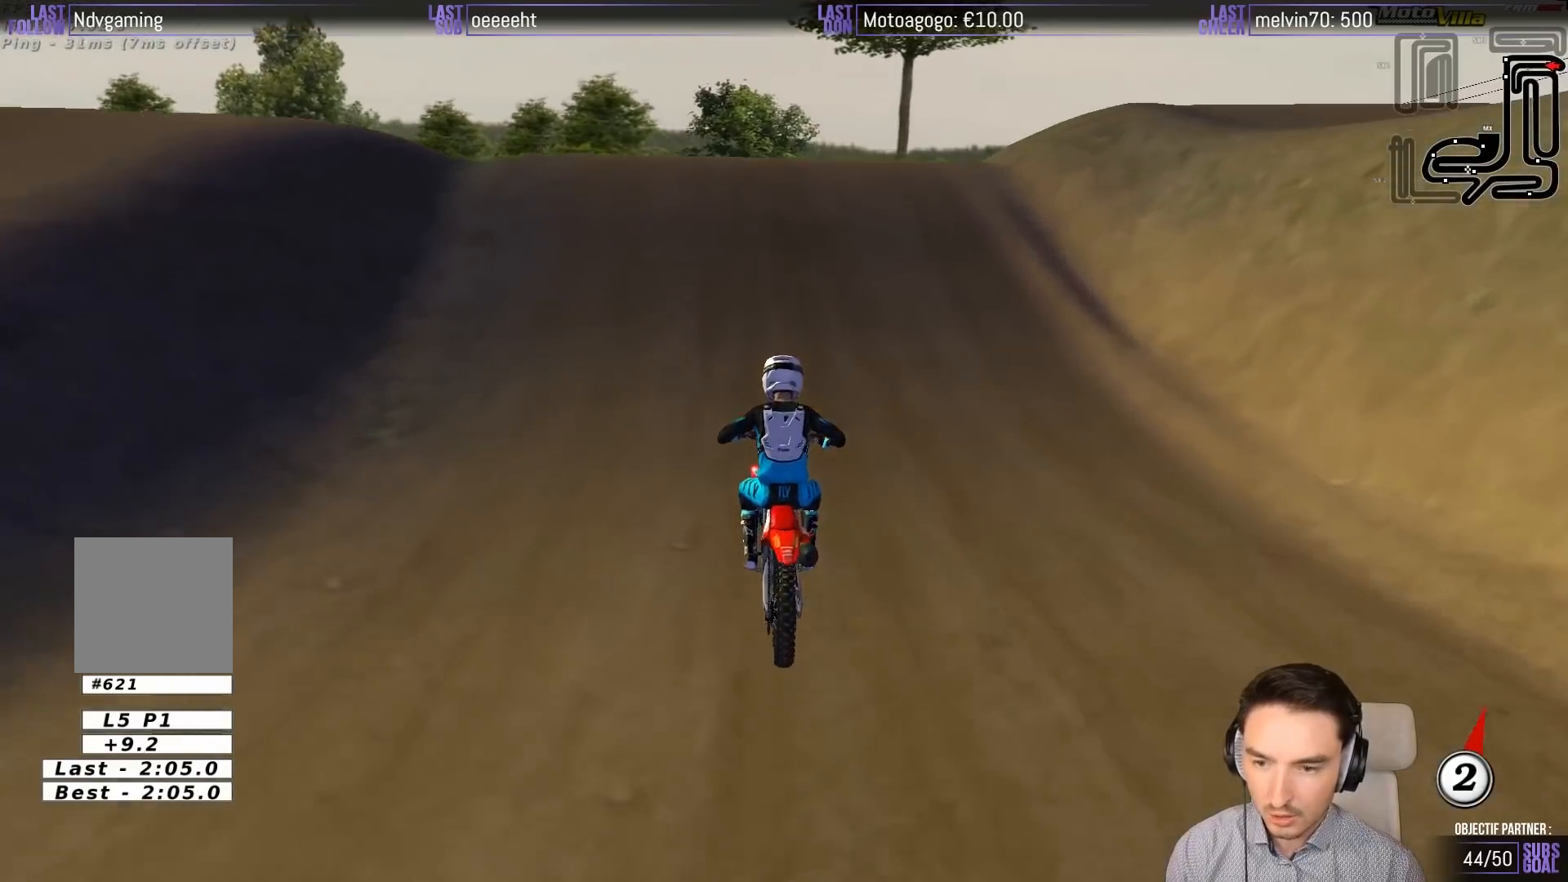
{"buttons": ["R2"], "left_stick": "down", "events": [[417, "left_stick", "down"]]}
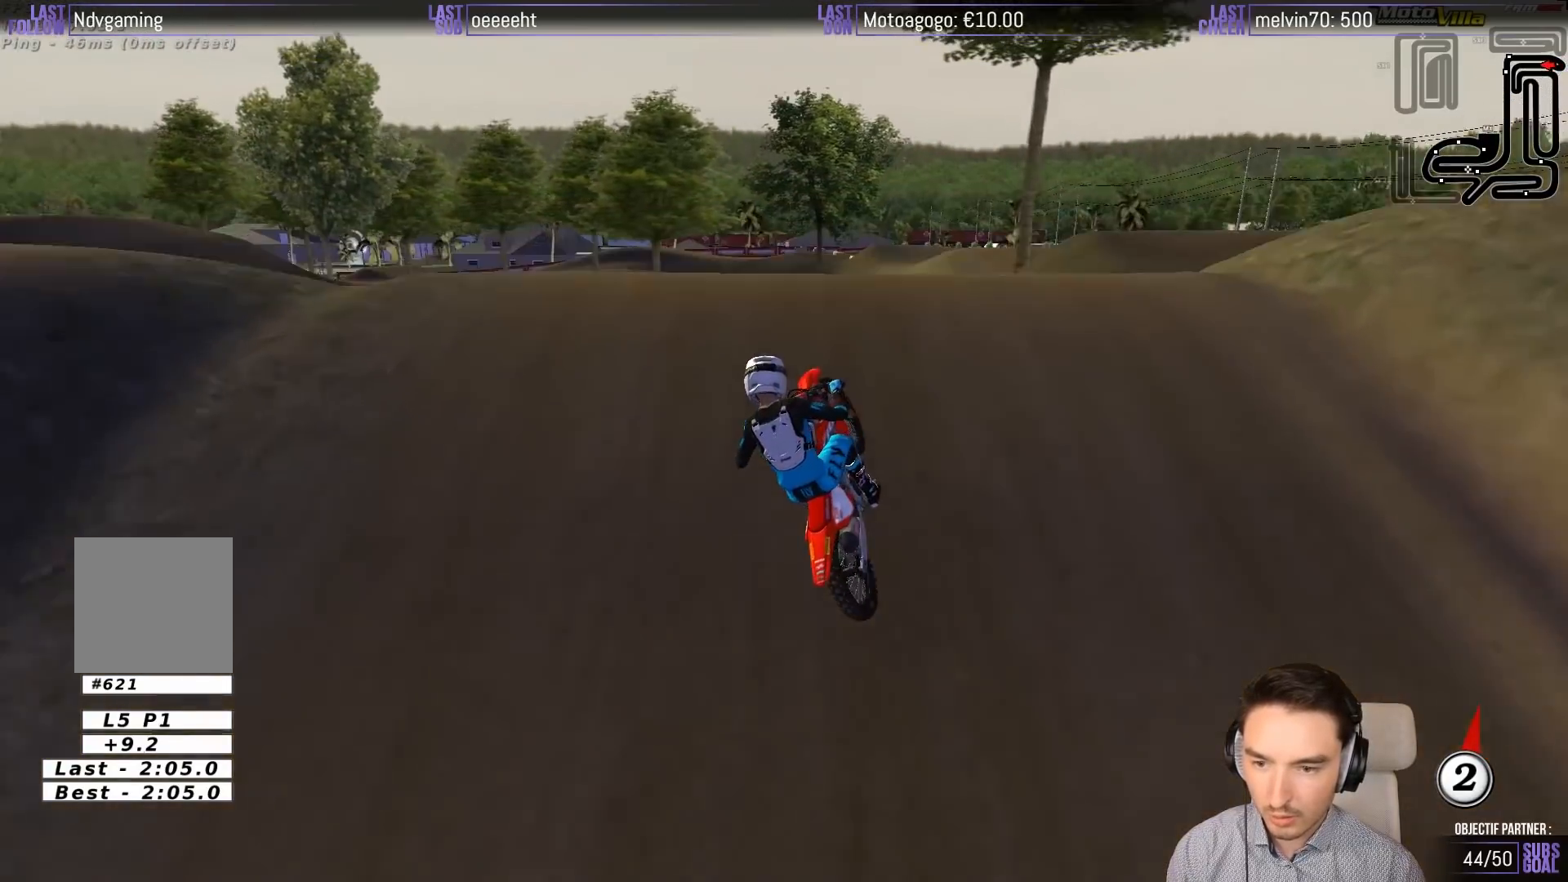
{"buttons": [], "left_stick": "down-right", "events": [[150, "R2", "up"], [300, "left_stick", "down-left"], [450, "left_stick", "down-right"]]}
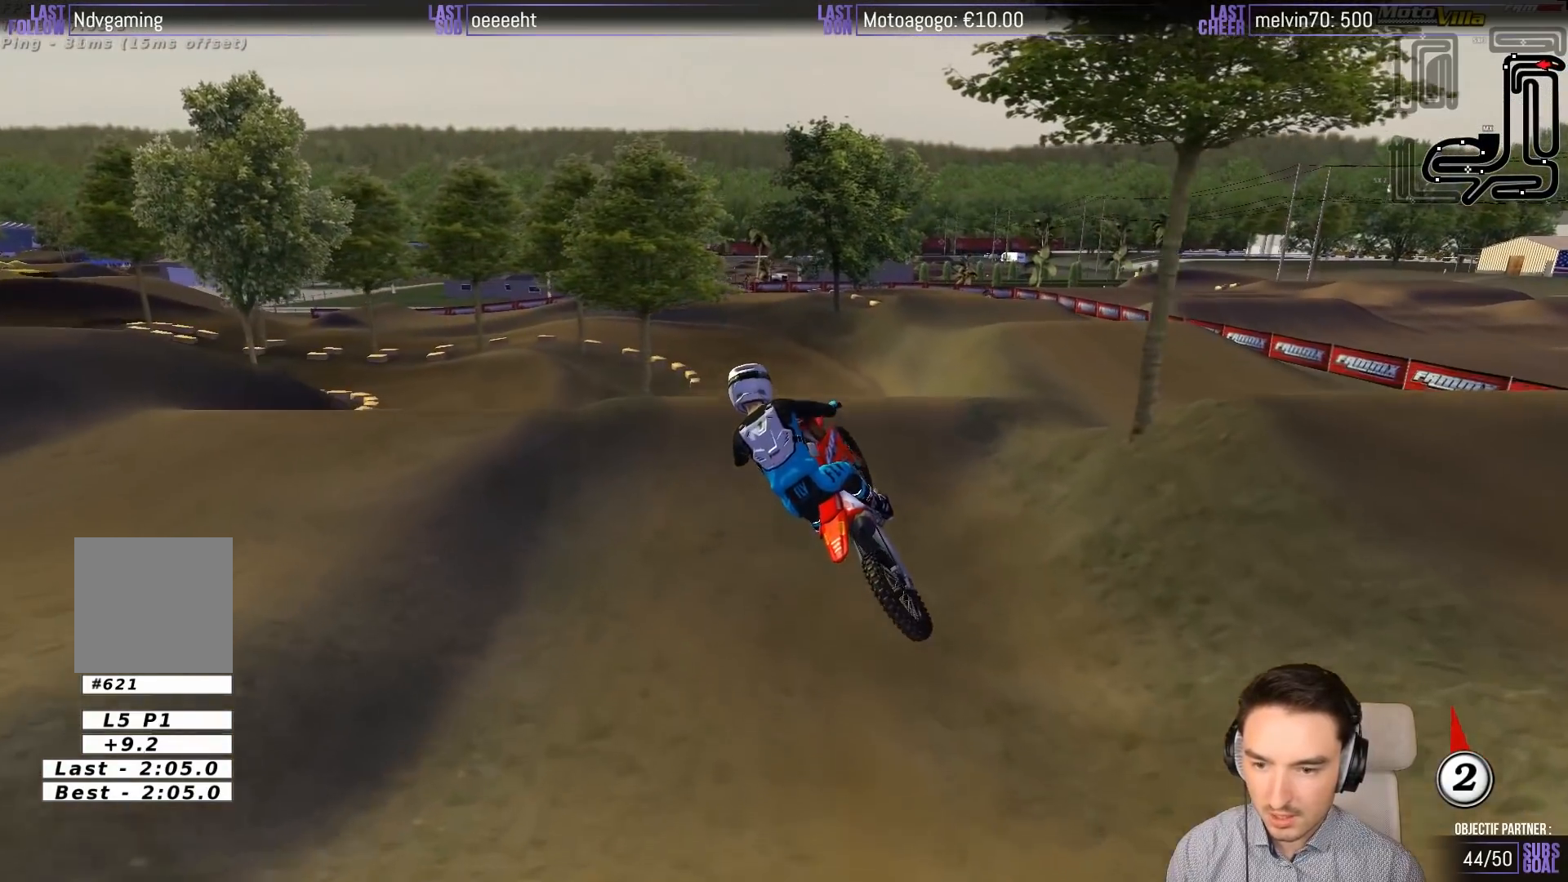
{"buttons": [], "left_stick": "down-left", "events": [[183, "left_stick", "down-left"]]}
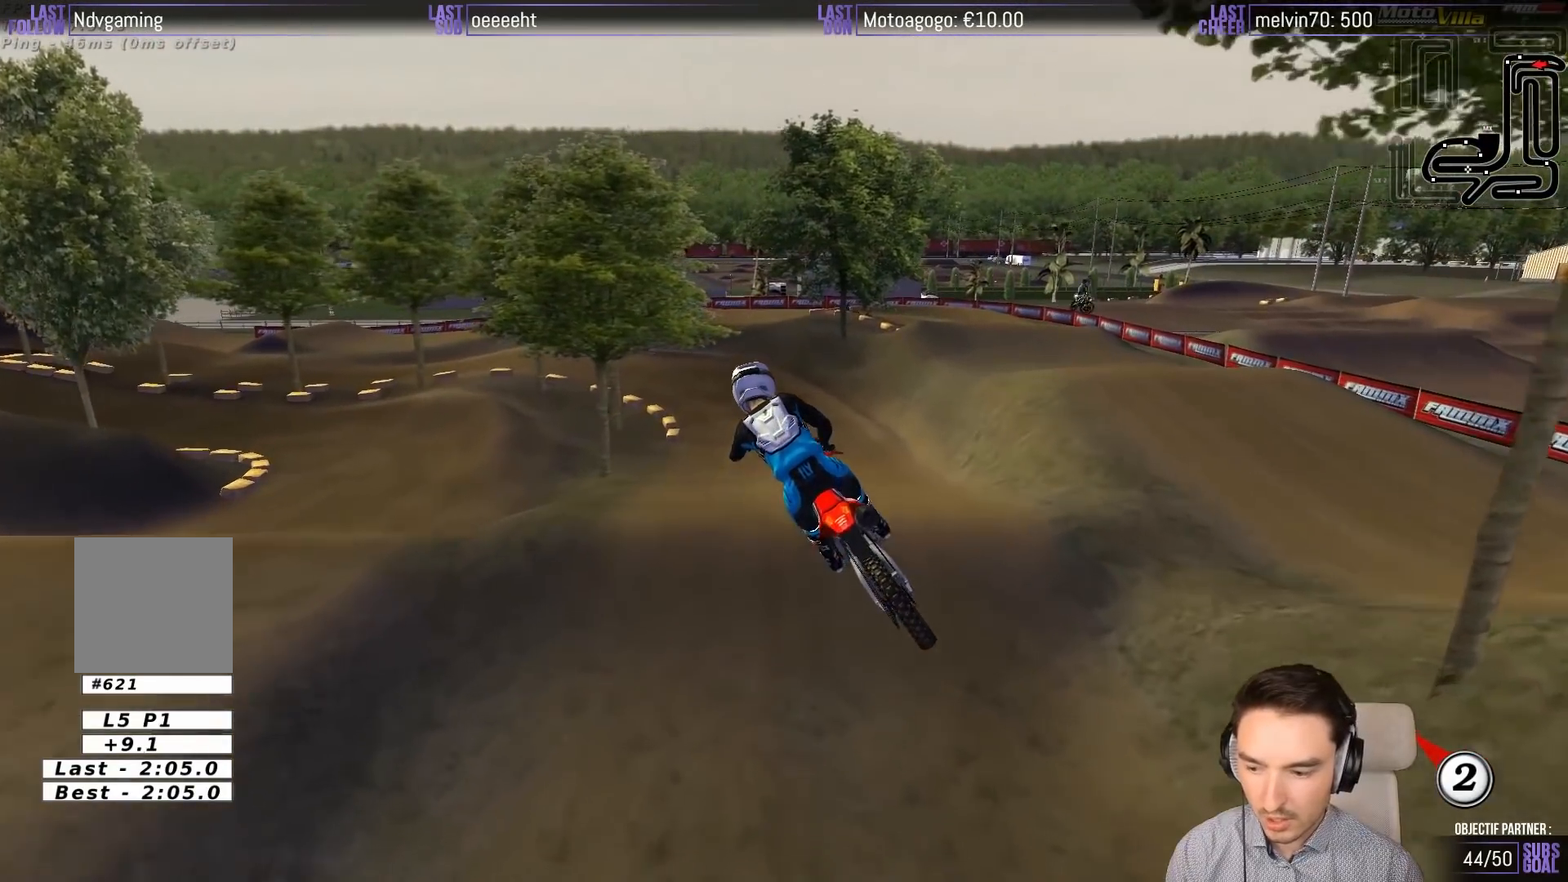
{"buttons": ["R2"], "left_stick": "center", "events": [[350, "R2", "down"], [417, "B", "down"], [450, "left_stick", "center"], [483, "B", "up"]]}
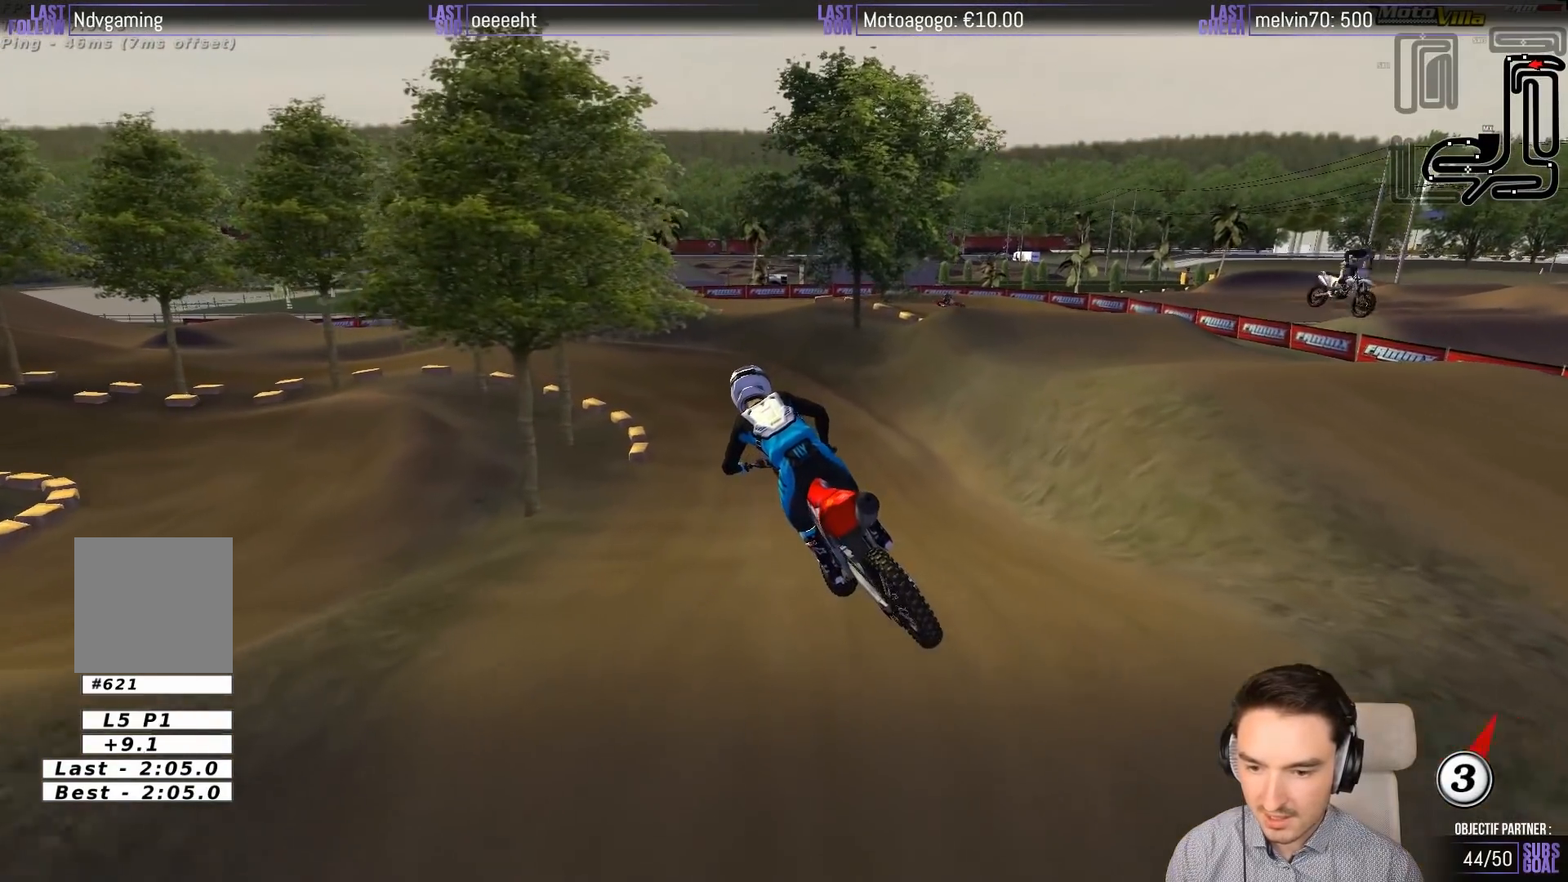
{"buttons": ["R2"], "left_stick": "center", "events": []}
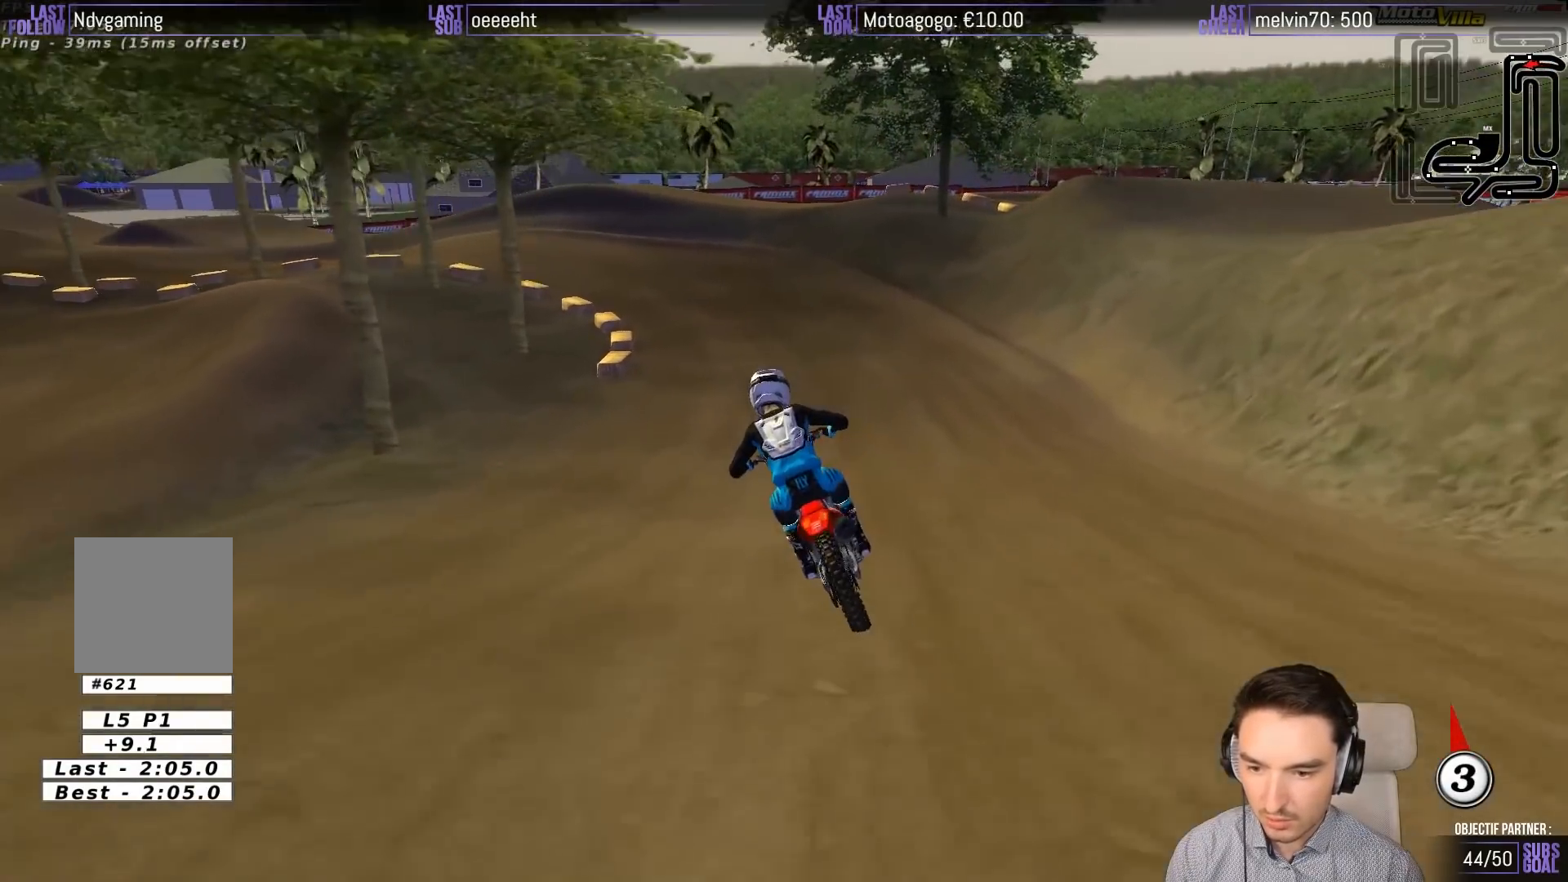
{"buttons": [], "left_stick": "center", "events": [[17, "left_stick", "left"], [50, "R2", "up"], [83, "left_stick", "down-left"], [117, "X", "down"], [183, "X", "up"], [283, "X", "down"], [283, "left_stick", "center"], [317, "X", "up"]]}
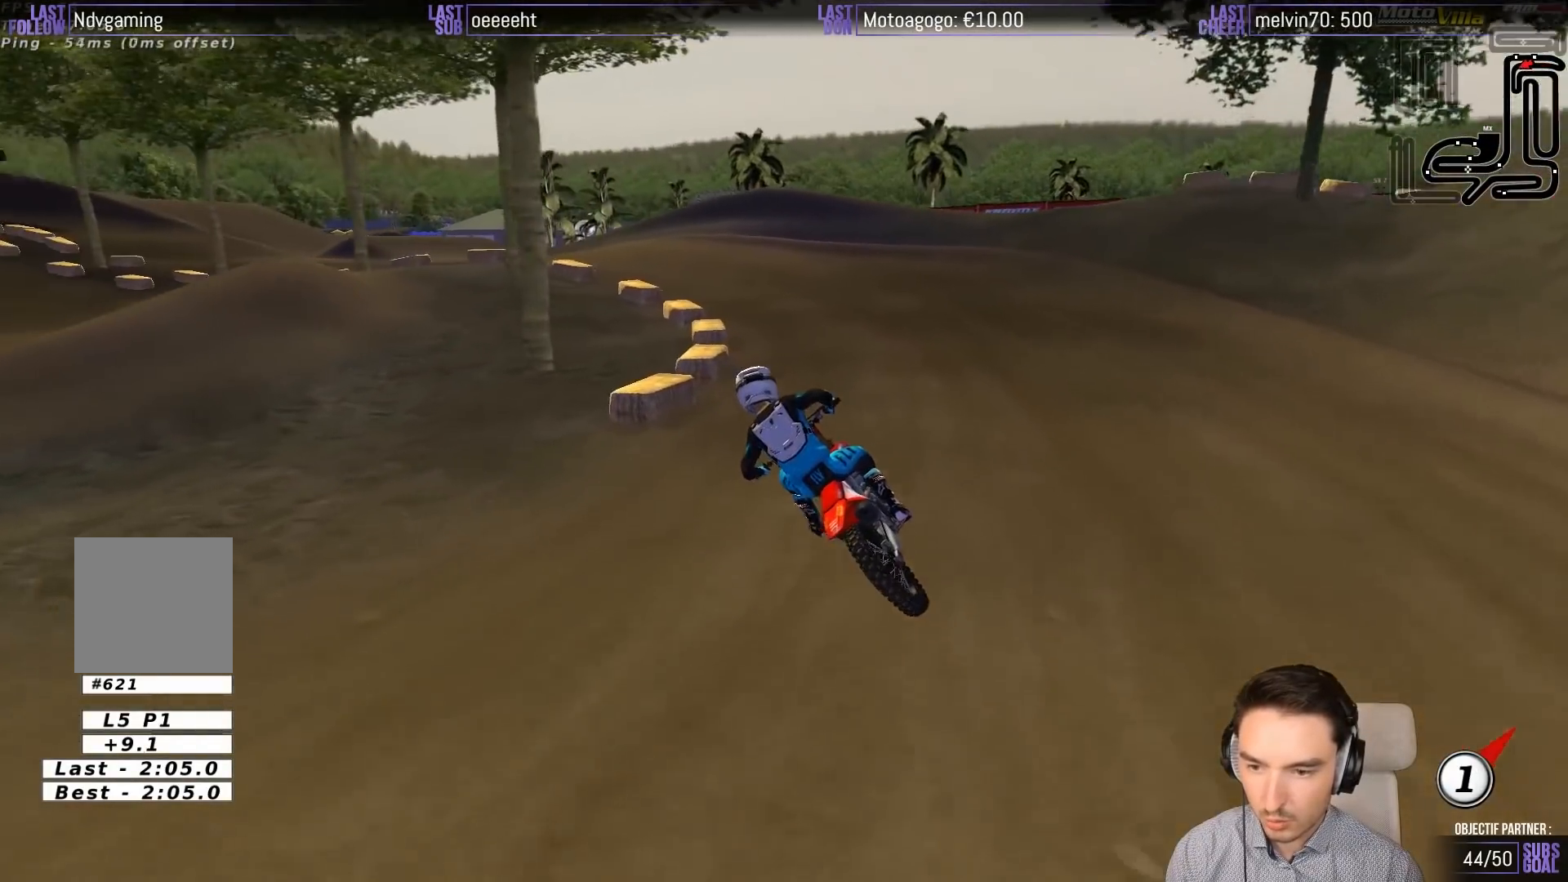
{"buttons": [], "left_stick": "center", "events": [[50, "R2", "down"], [83, "left_stick", "right"], [150, "R2", "up"], [183, "left_stick", "center"]]}
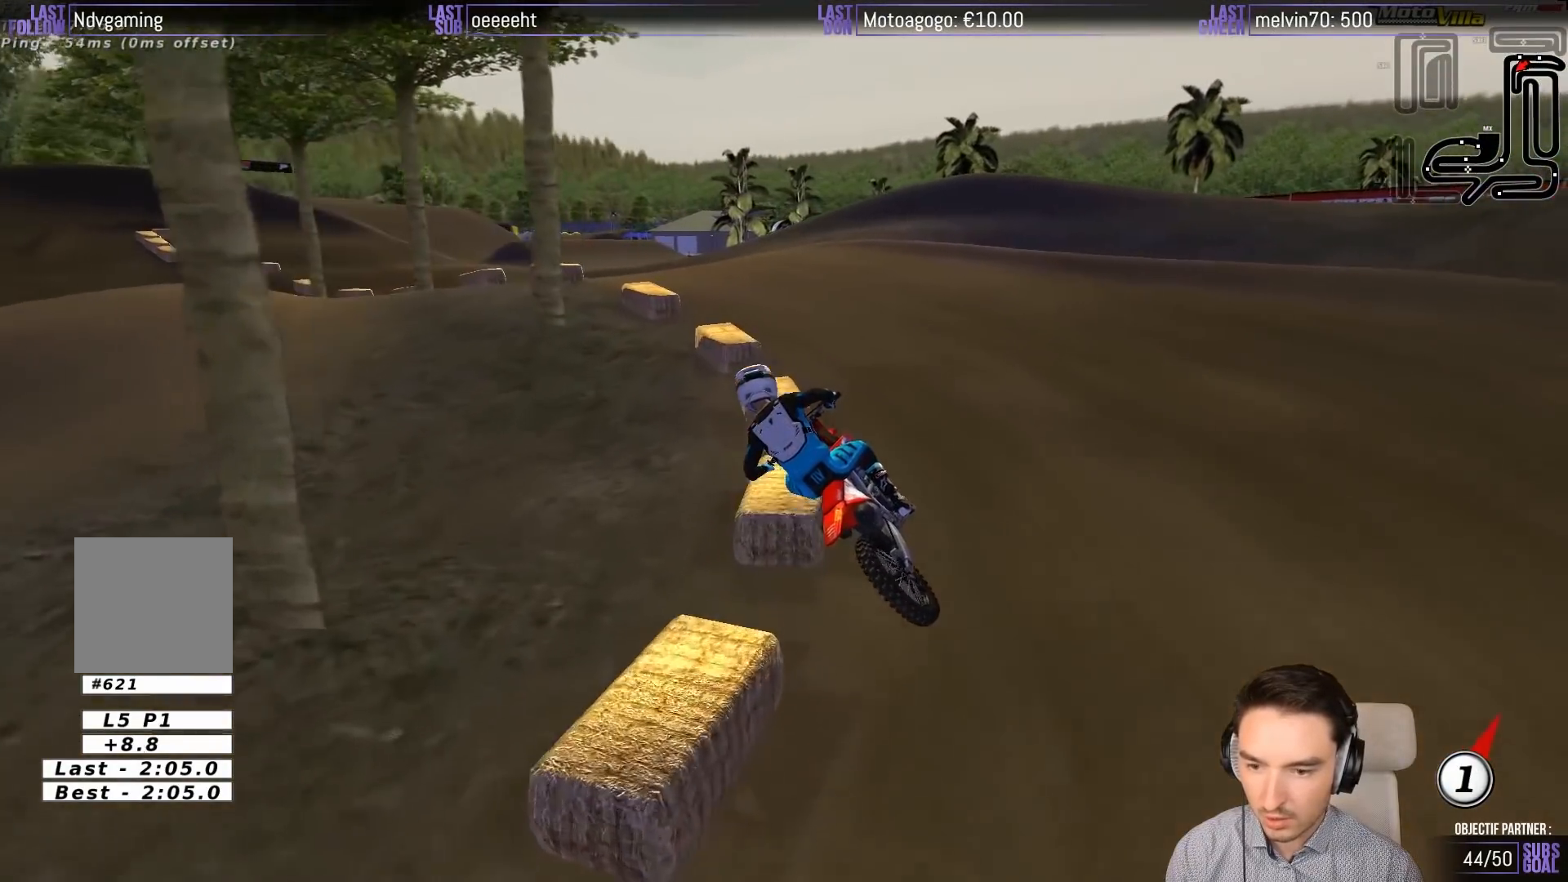
{"buttons": ["R2"], "left_stick": "center", "events": [[383, "R2", "down"]]}
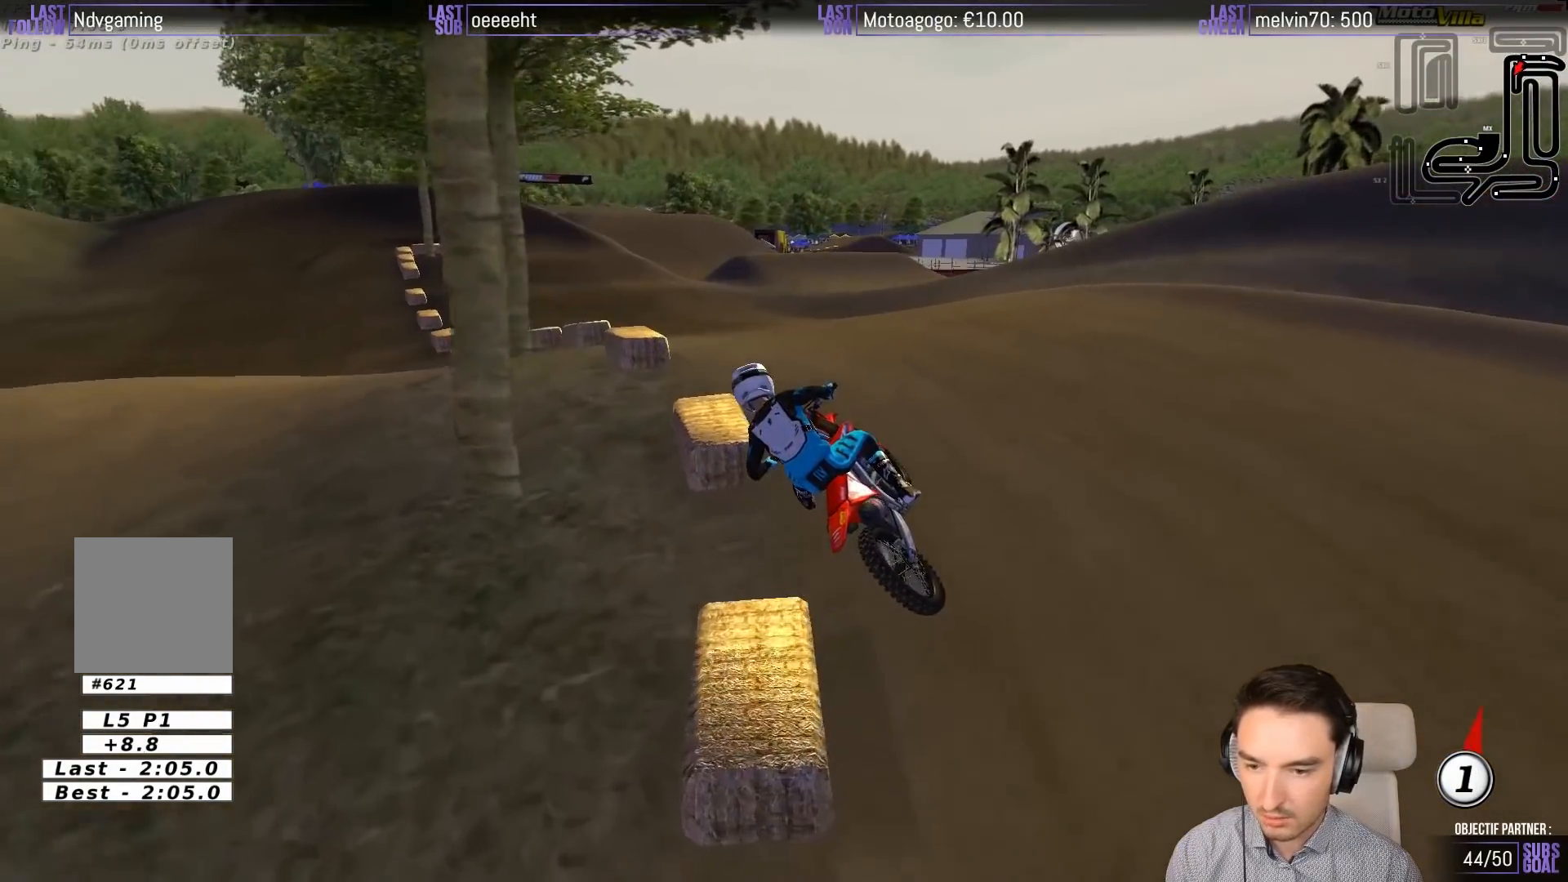
{"buttons": ["R2"], "left_stick": "center", "events": [[117, "left_stick", "down"], [450, "left_stick", "center"]]}
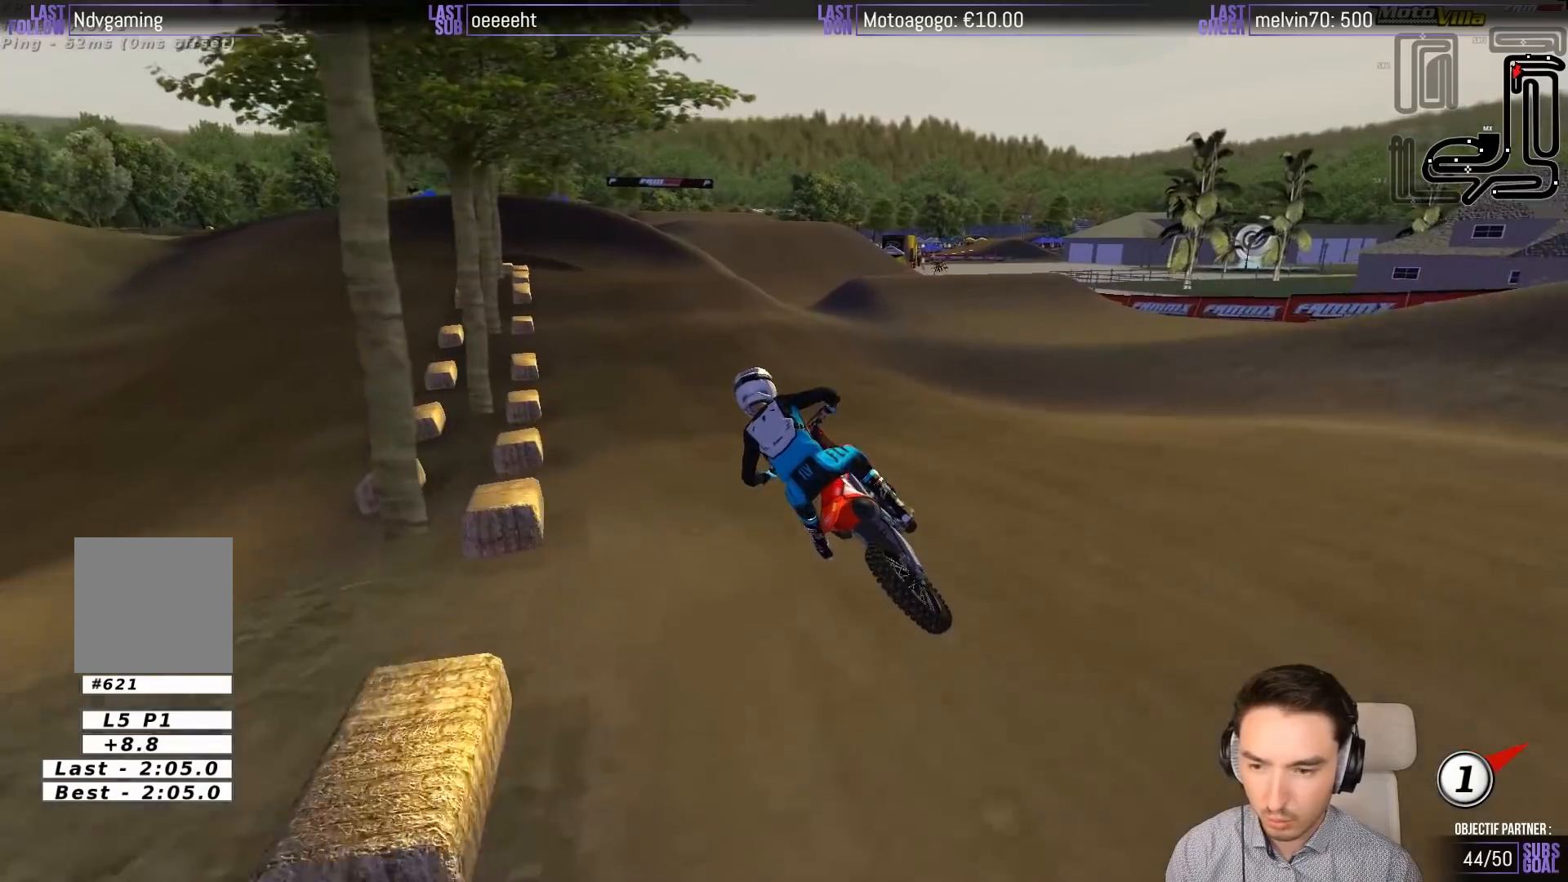
{"buttons": ["R2"], "left_stick": "center", "events": [[250, "left_stick", "right"], [417, "left_stick", "center"]]}
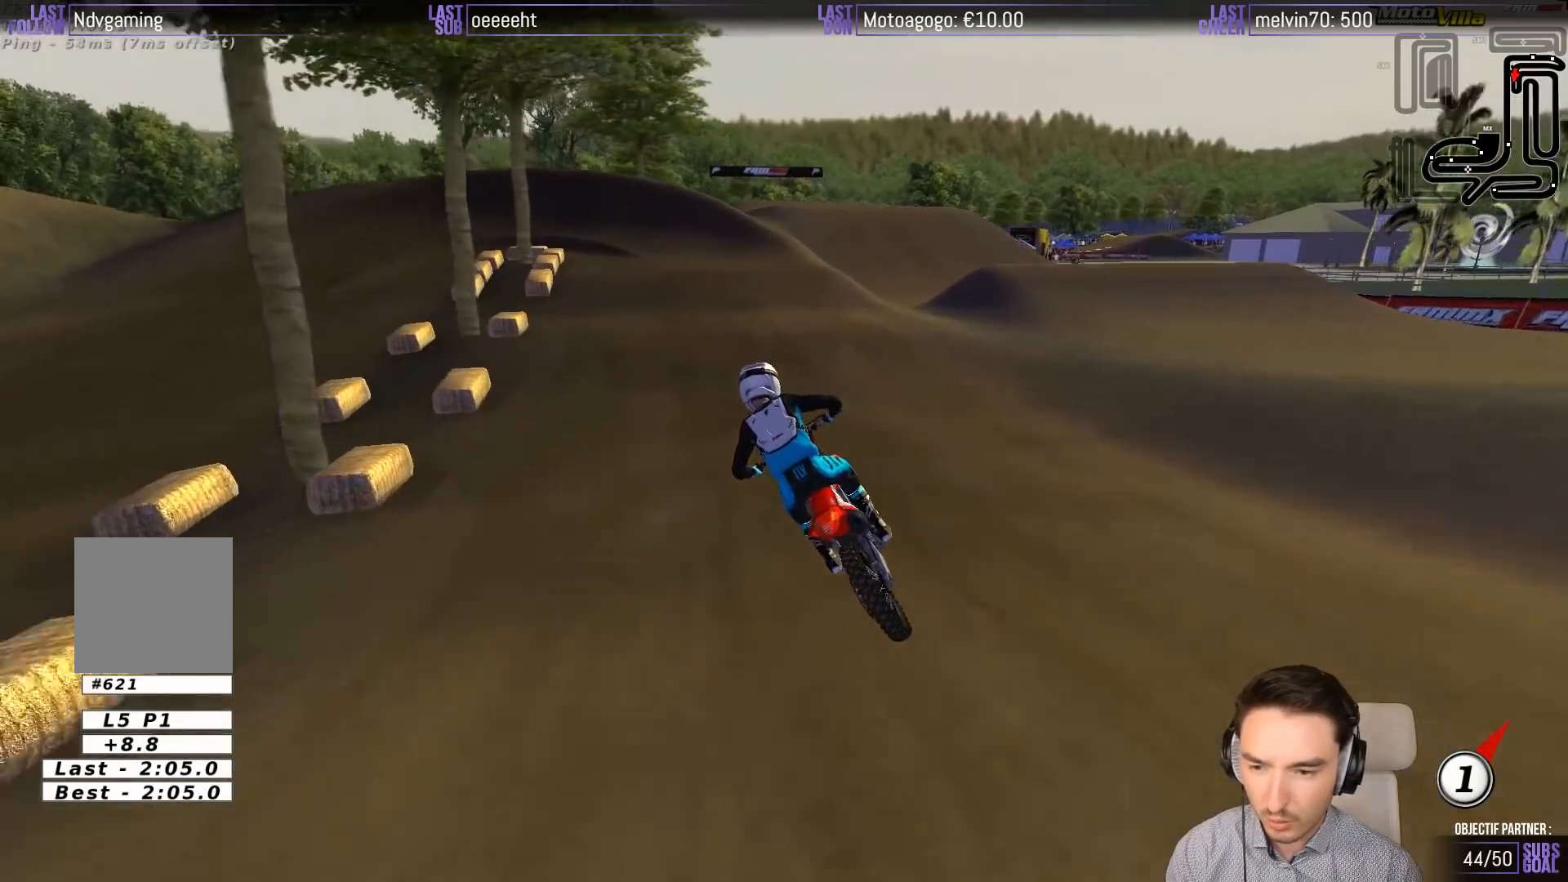
{"buttons": ["X", "L2"], "left_stick": "down-left", "events": [[150, "R2", "up"], [250, "X", "down"], [317, "X", "up"], [350, "L2", "down"], [417, "X", "down"], [417, "left_stick", "down-left"]]}
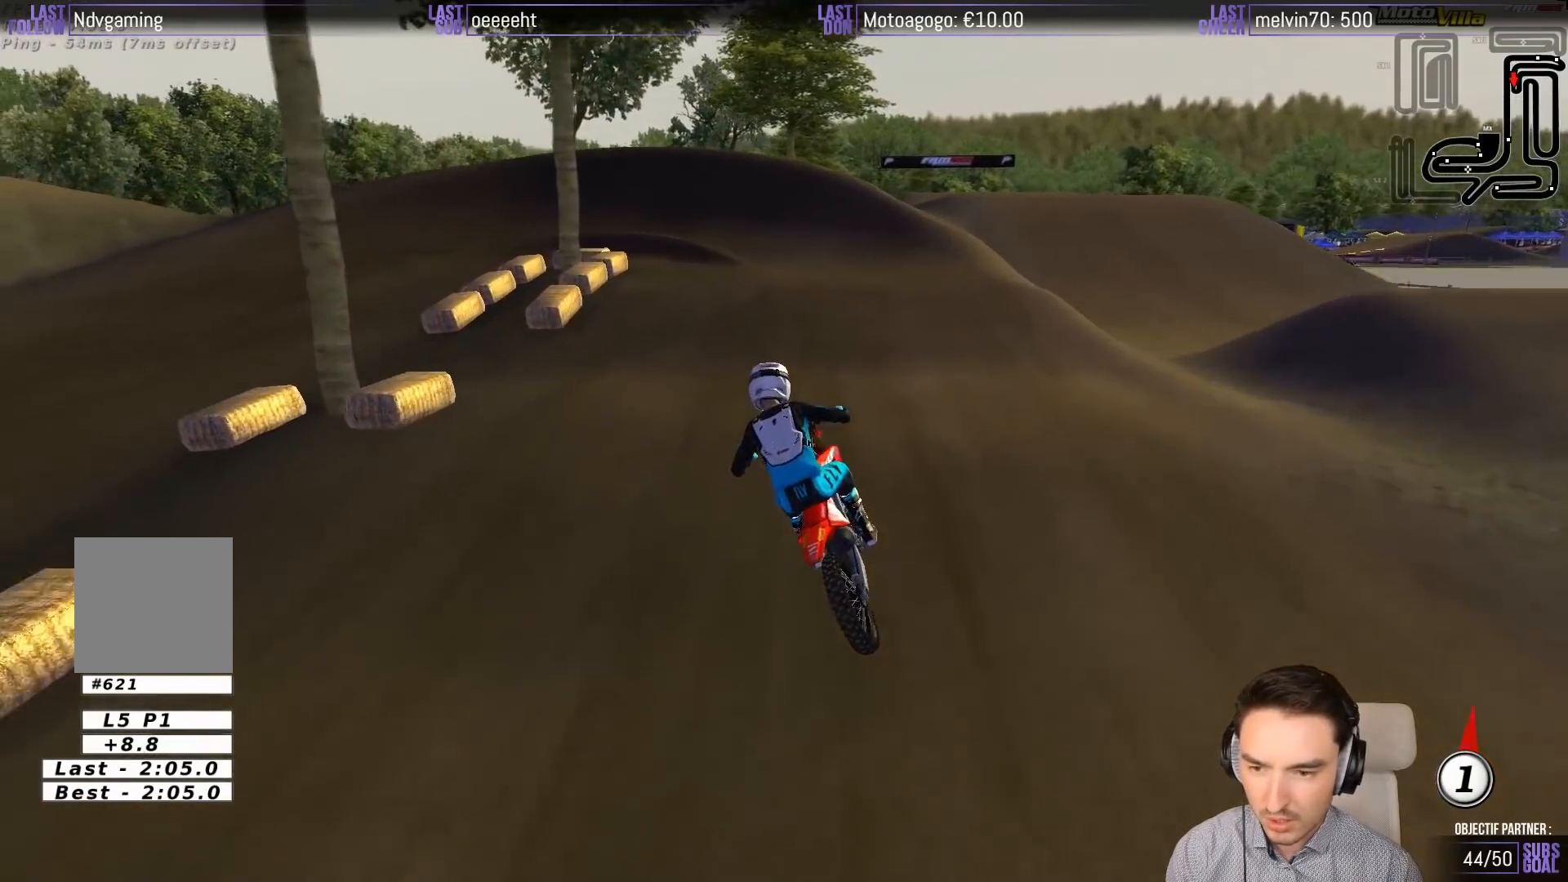
{"buttons": [], "left_stick": "down", "events": [[17, "X", "up"], [83, "L2", "up"], [117, "left_stick", "center"], [150, "X", "down"], [250, "X", "up"], [367, "left_stick", "down"]]}
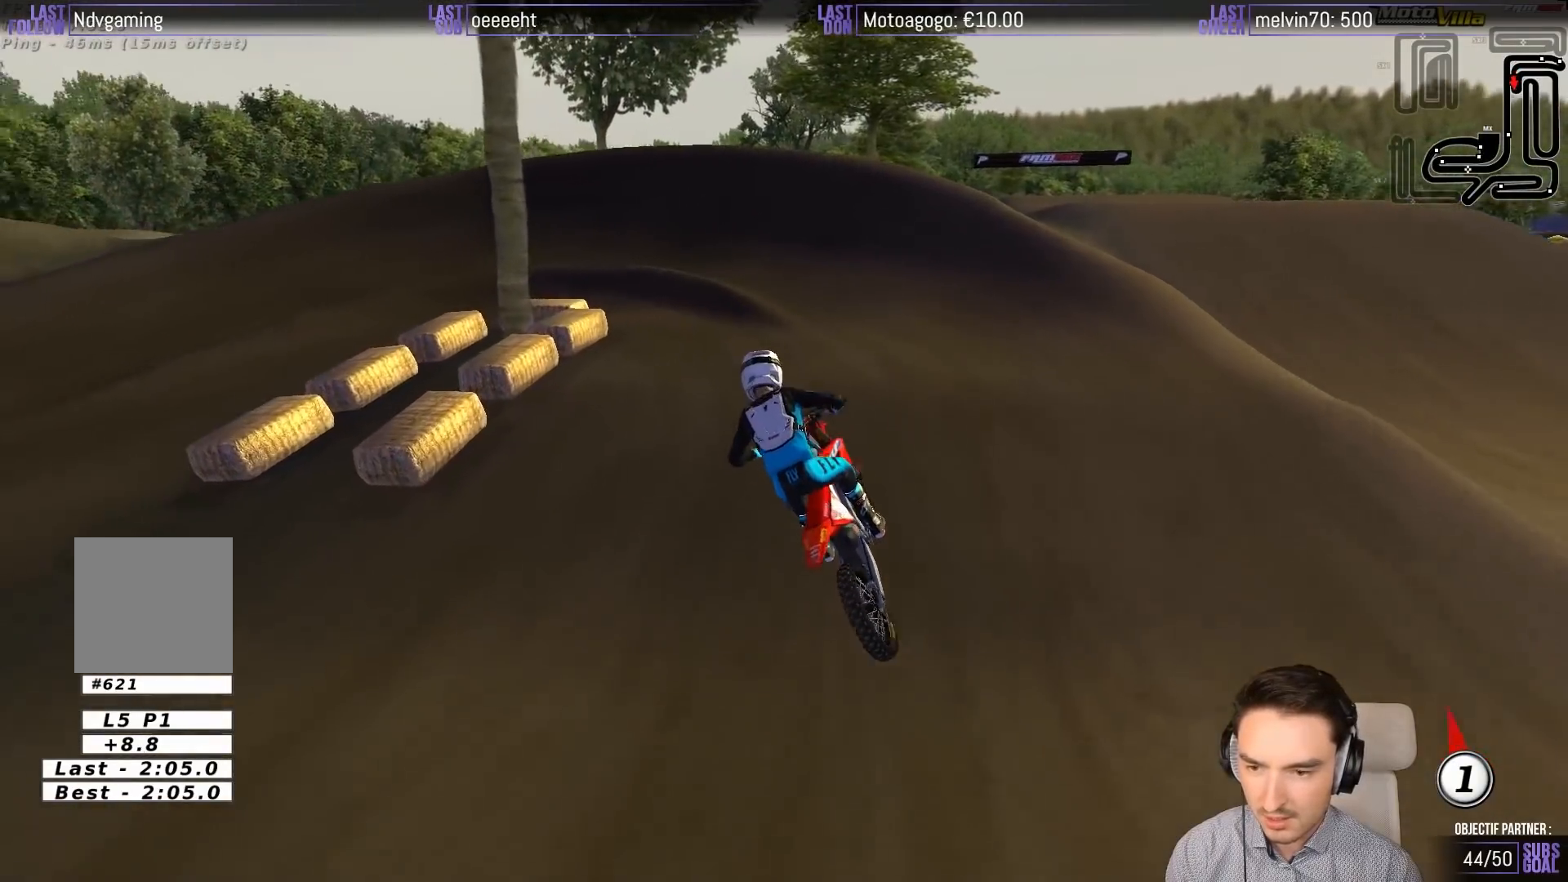
{"buttons": [], "left_stick": "left", "events": [[117, "left_stick", "down-left"], [183, "X", "down"], [217, "X", "up"], [283, "left_stick", "center"], [383, "left_stick", "left"]]}
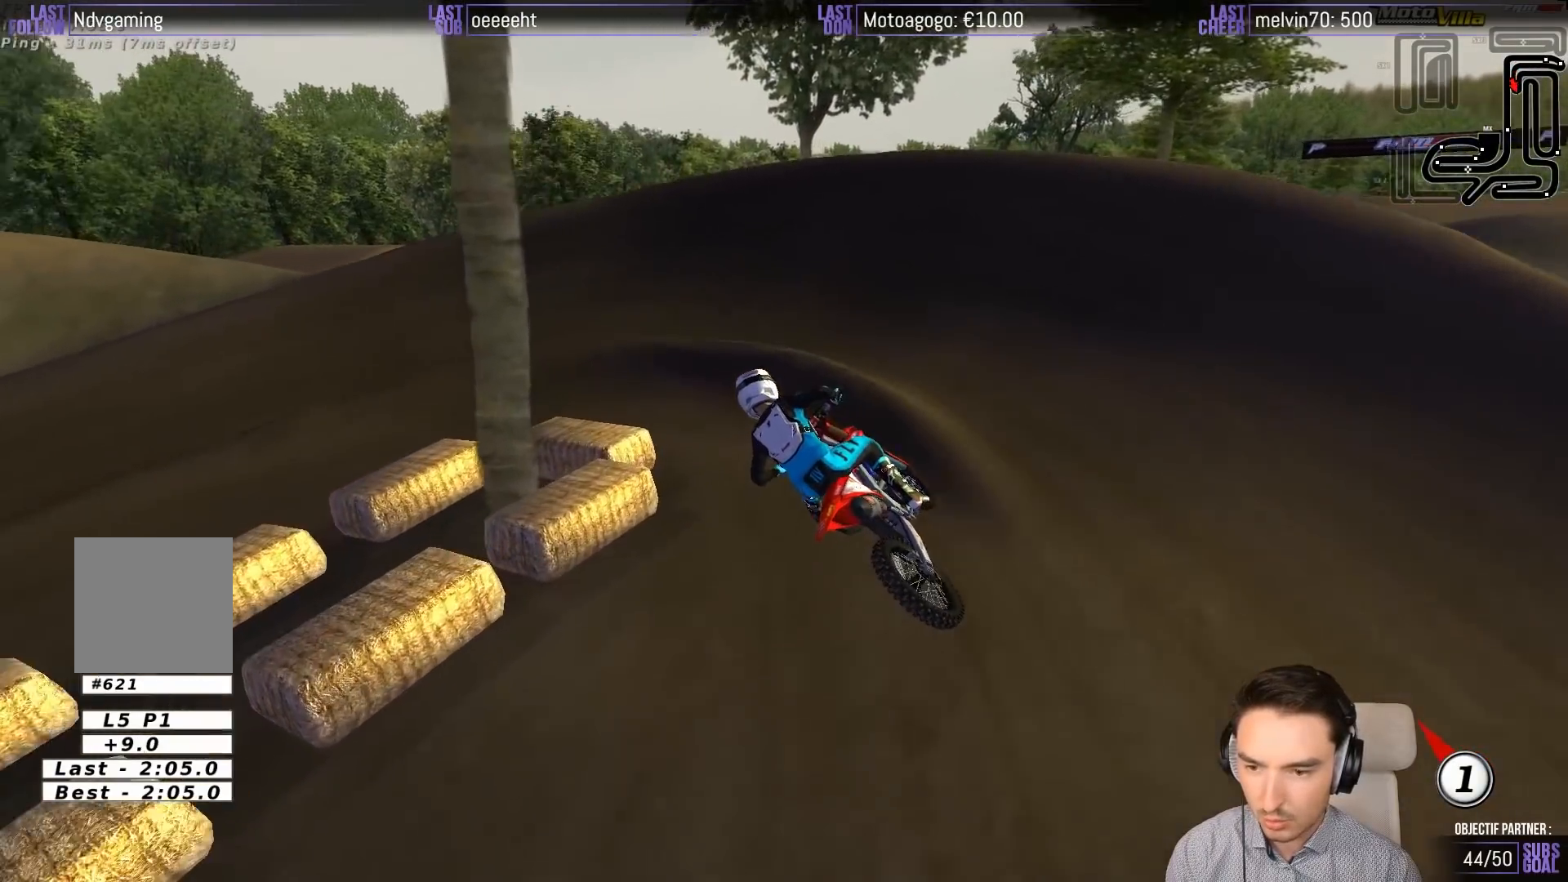
{"buttons": [], "left_stick": "center", "events": [[383, "left_stick", "center"]]}
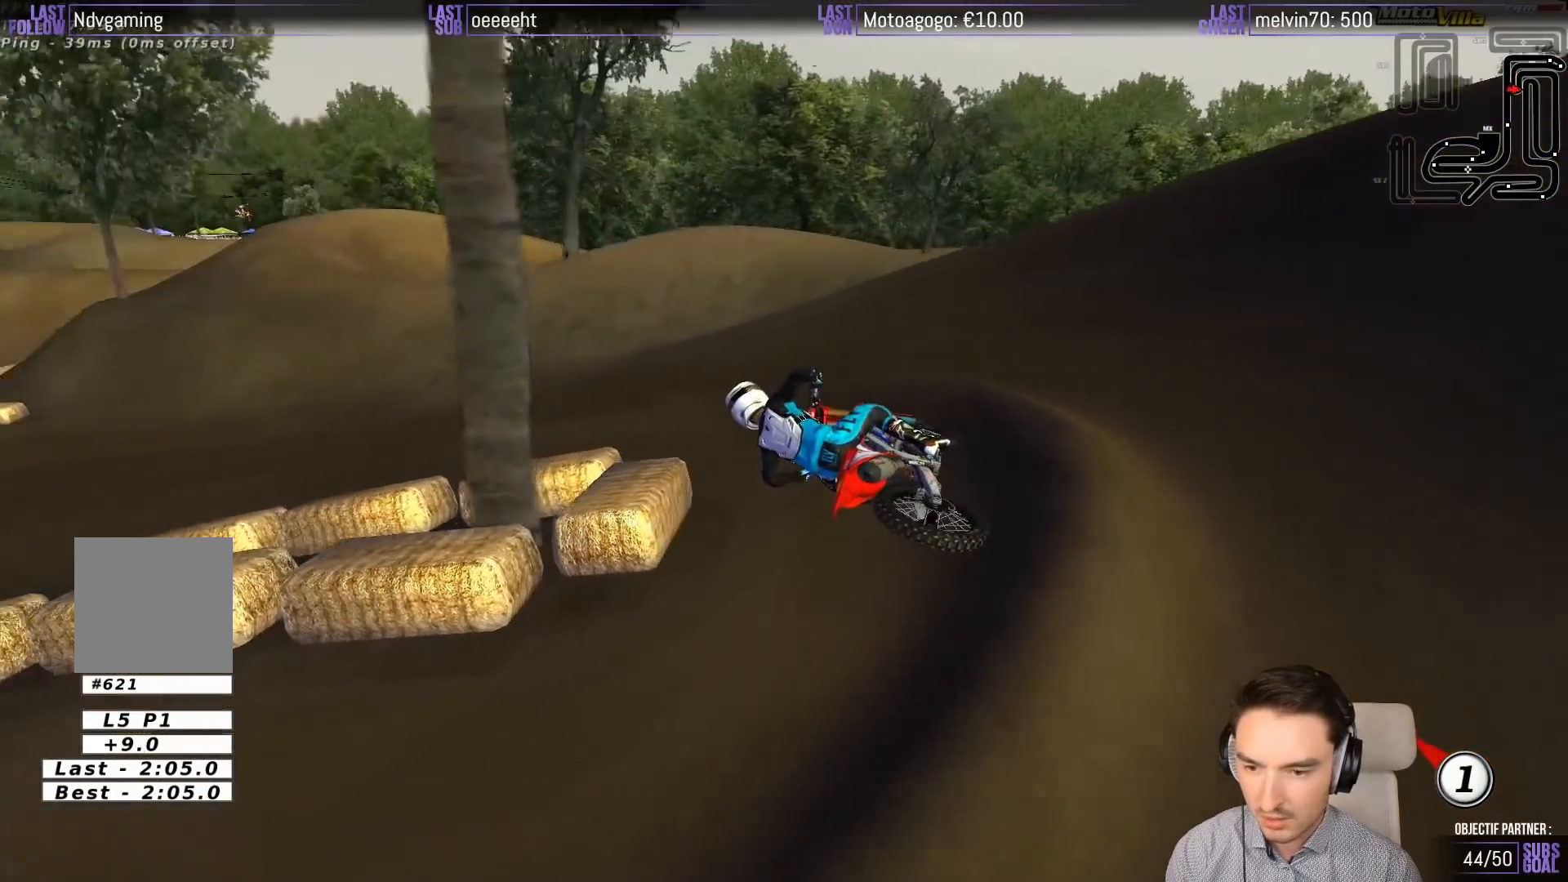
{"buttons": ["R2"], "left_stick": "right", "events": [[50, "R2", "down"], [150, "left_stick", "right"]]}
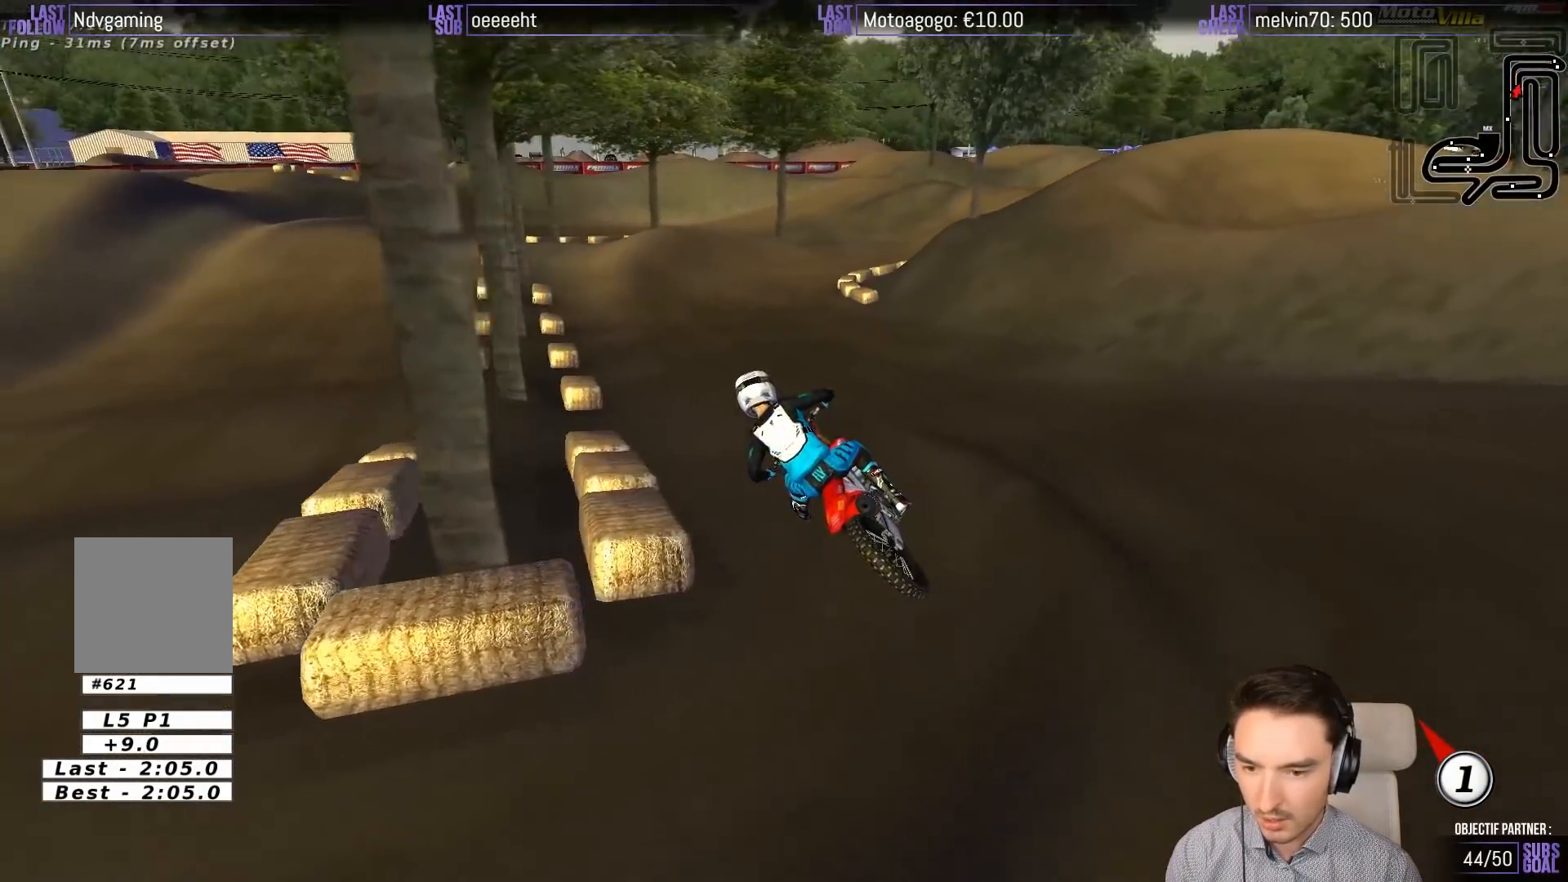
{"buttons": ["R2"], "left_stick": "right", "events": []}
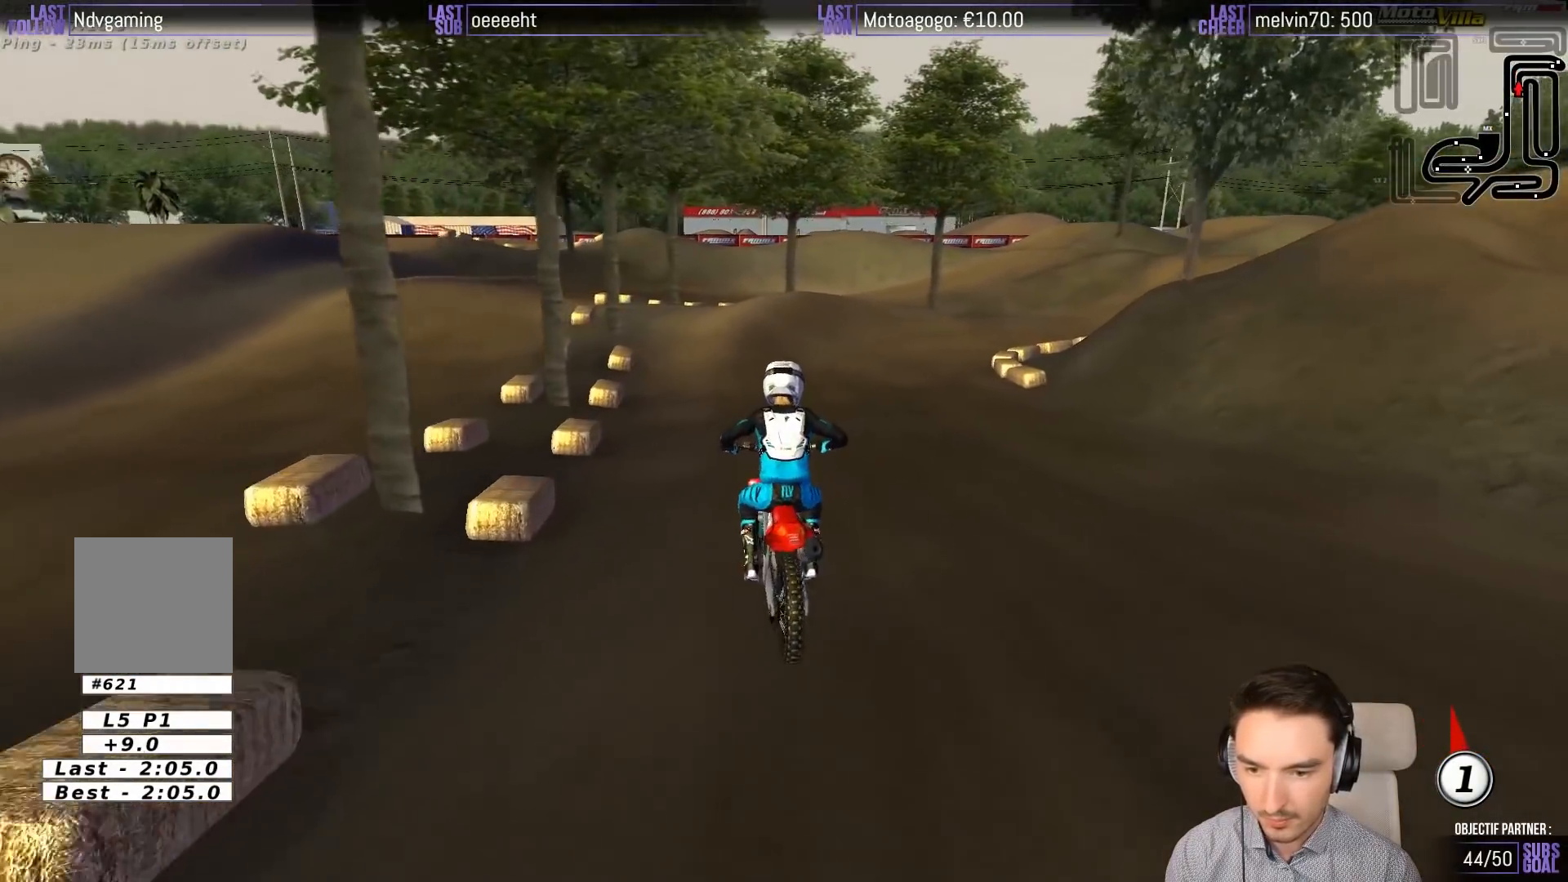
{"buttons": [], "left_stick": "center", "events": [[283, "B", "down"], [383, "B", "up"], [383, "left_stick", "center"], [450, "R2", "up"]]}
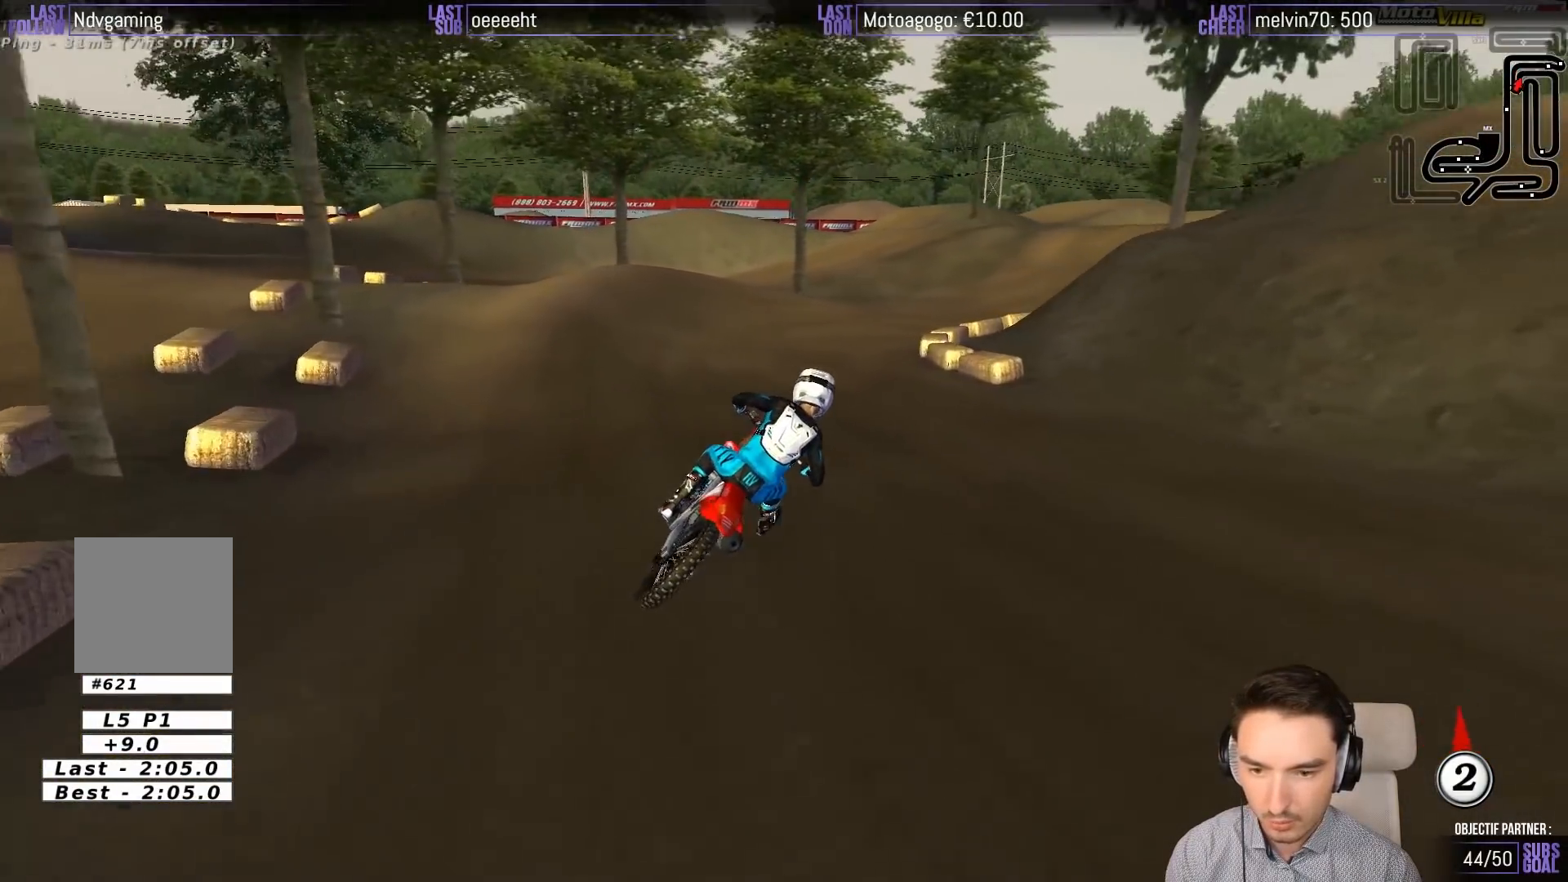
{"buttons": ["R2"], "left_stick": "left", "events": [[150, "R2", "down"], [383, "left_stick", "left"]]}
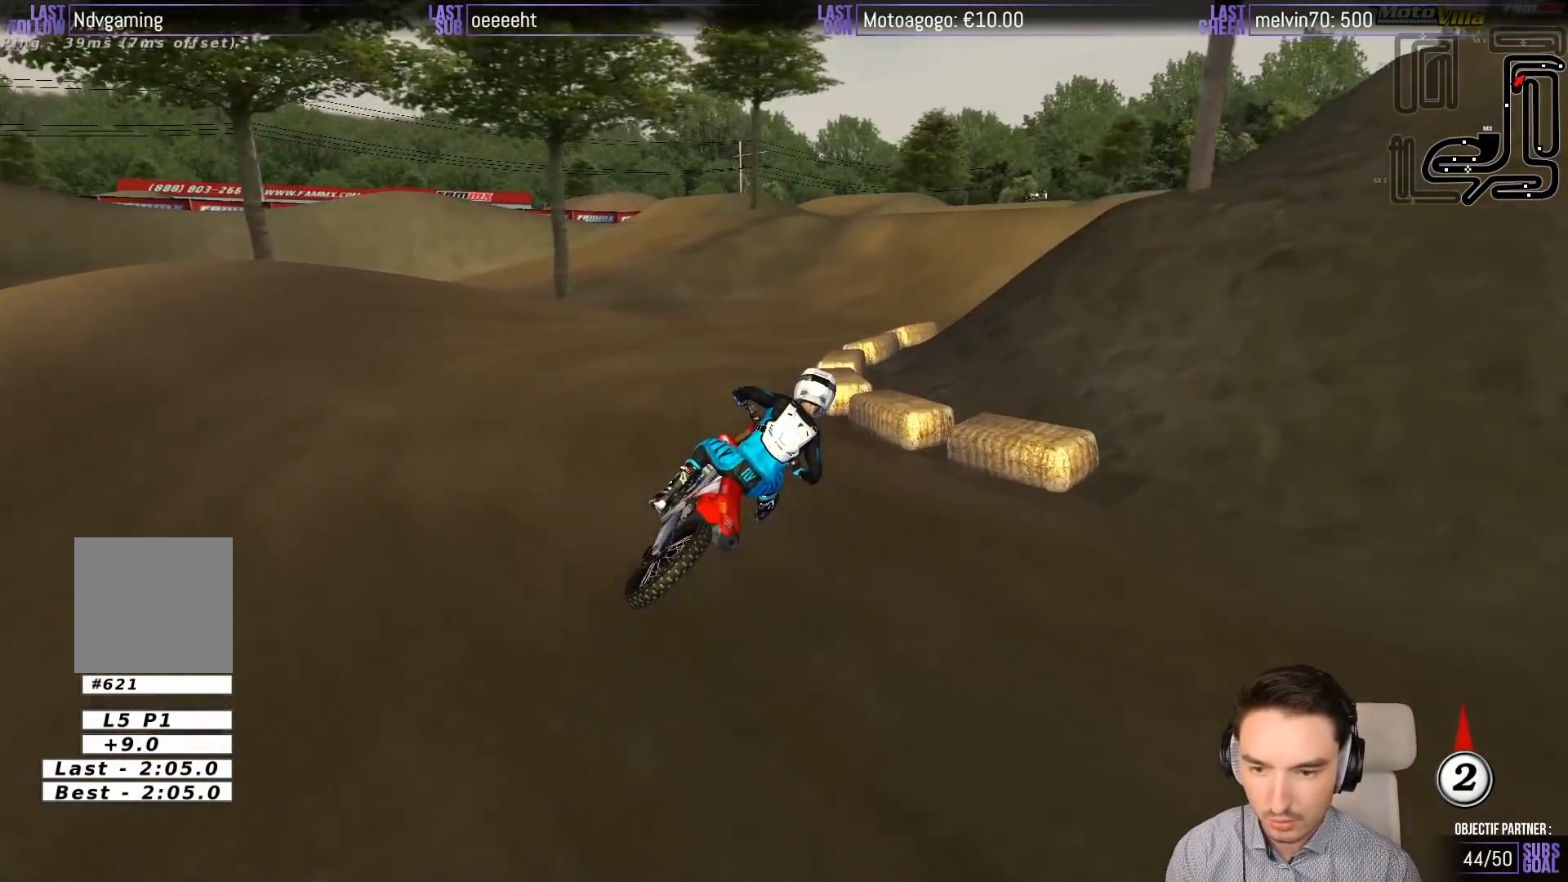
{"buttons": ["R2"], "left_stick": "center", "events": [[133, "left_stick", "center"]]}
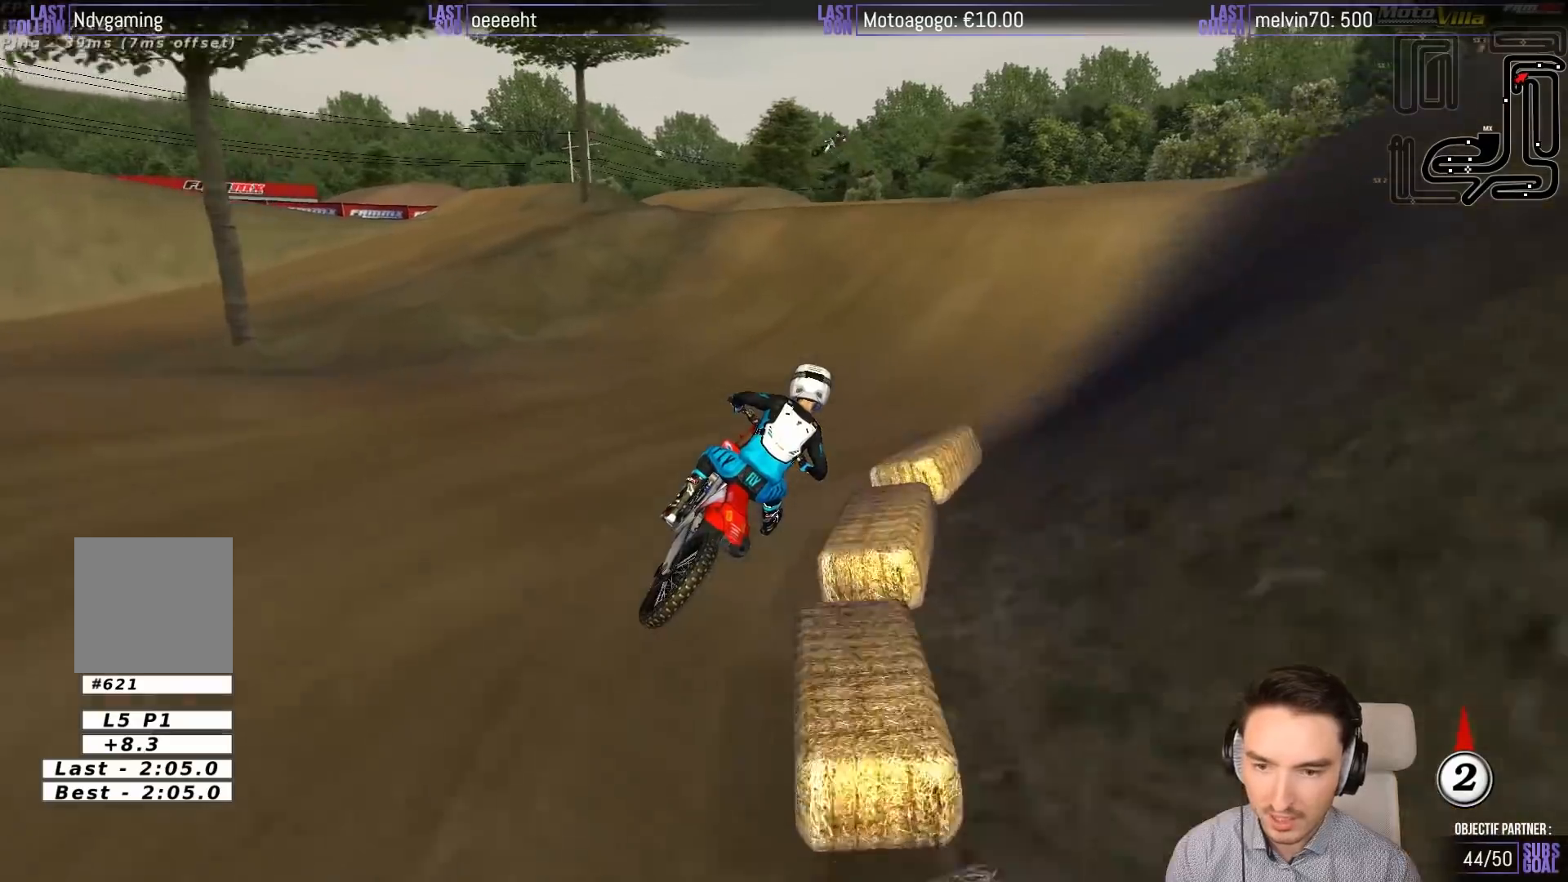
{"buttons": ["R2"], "left_stick": "left", "events": [[150, "R2", "up"], [283, "left_stick", "left"], [317, "R2", "down"]]}
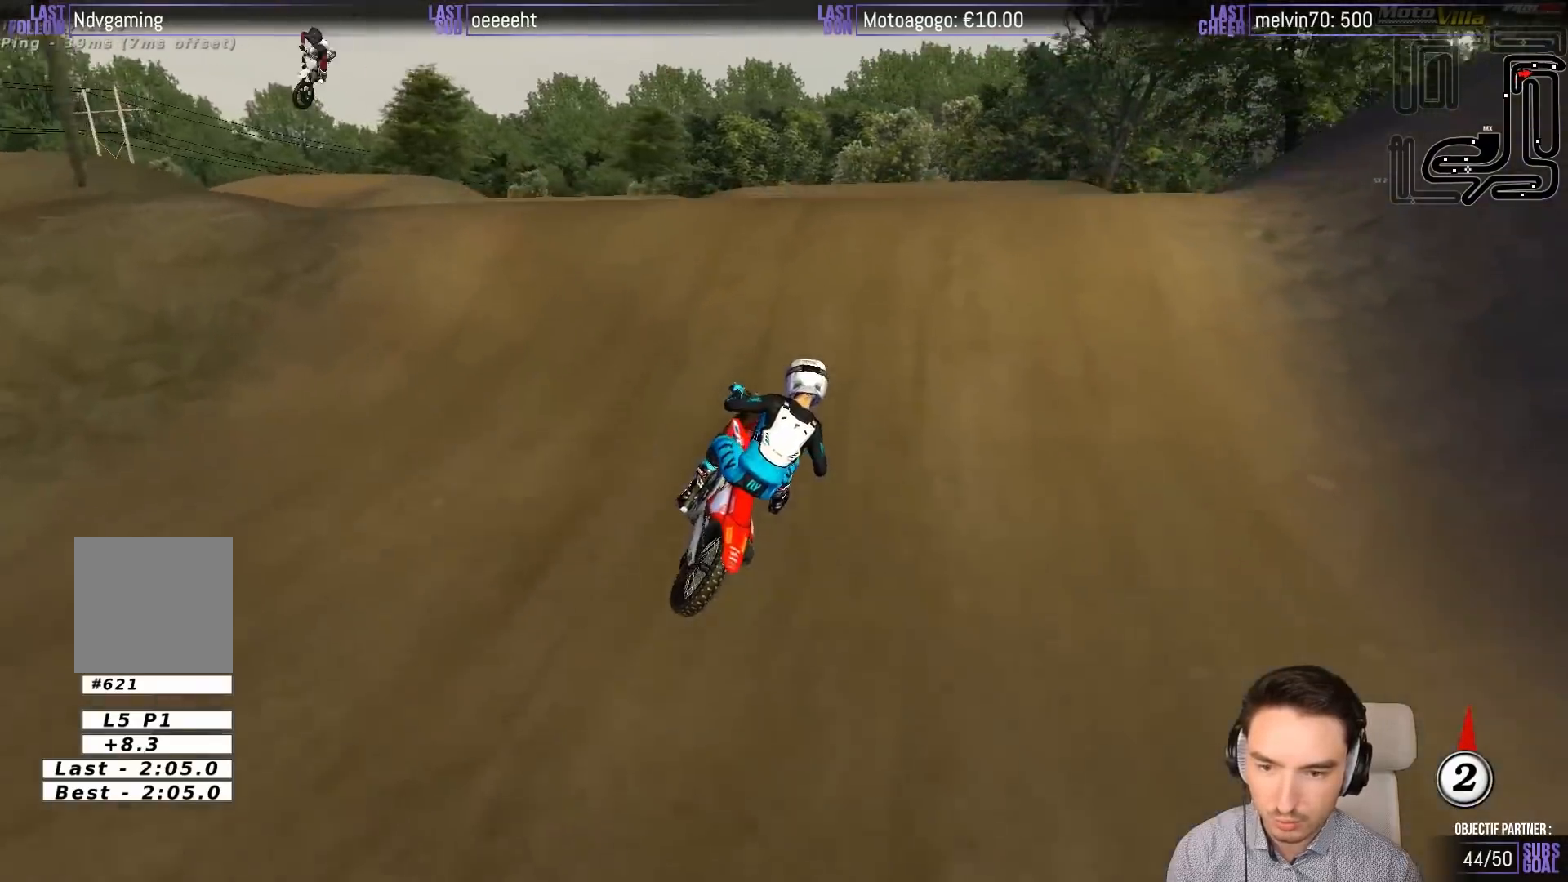
{"buttons": ["R2"], "left_stick": "down", "events": [[117, "left_stick", "center"], [250, "left_stick", "down"]]}
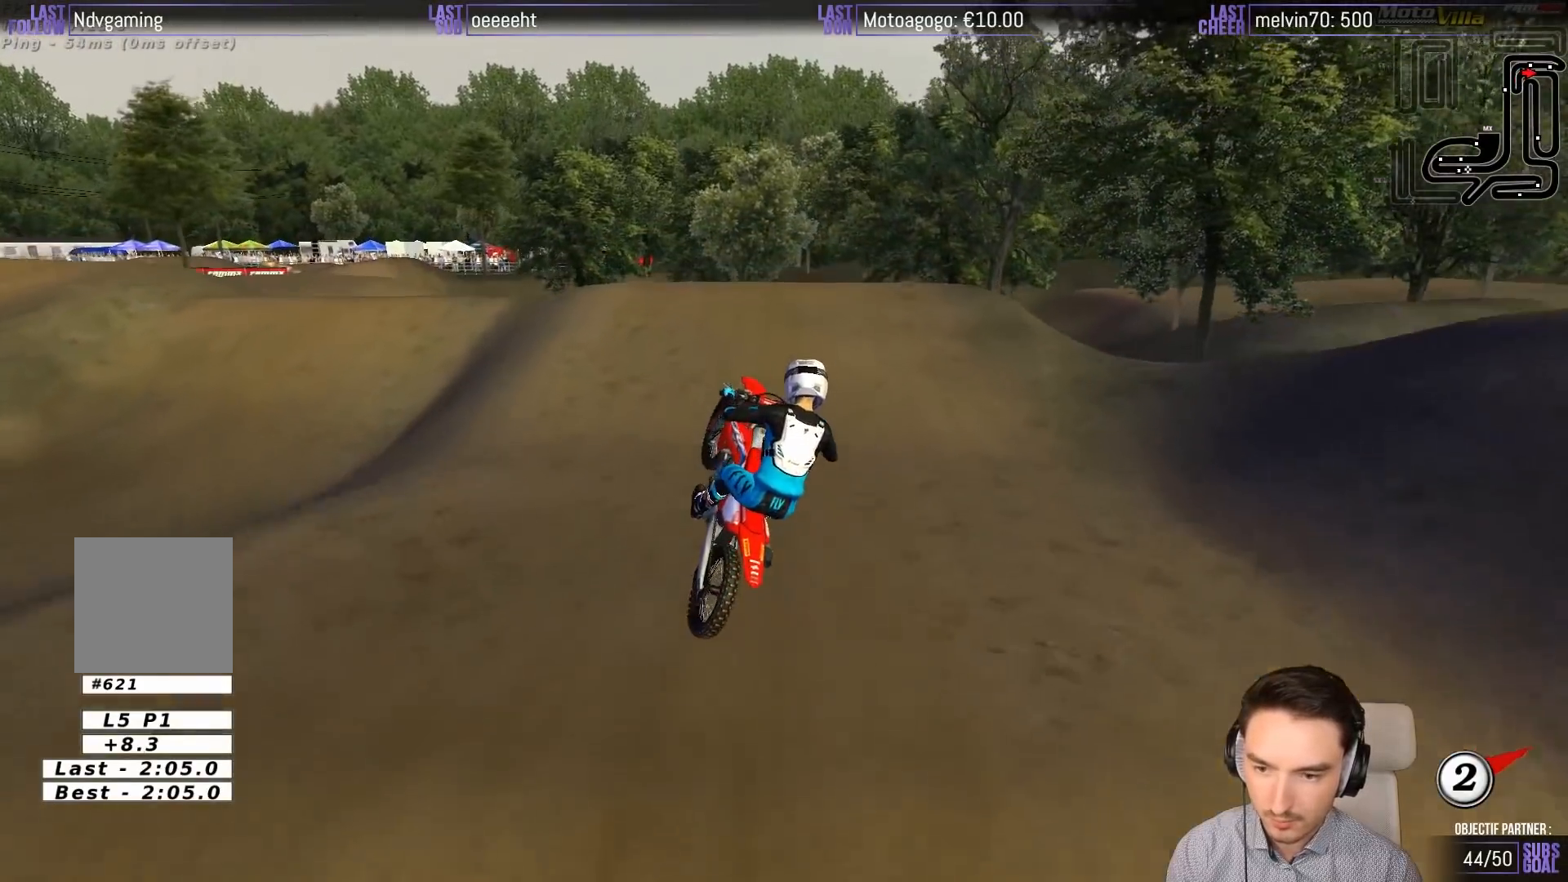
{"buttons": ["R2"], "left_stick": "right", "events": [[150, "left_stick", "down-right"], [383, "left_stick", "right"]]}
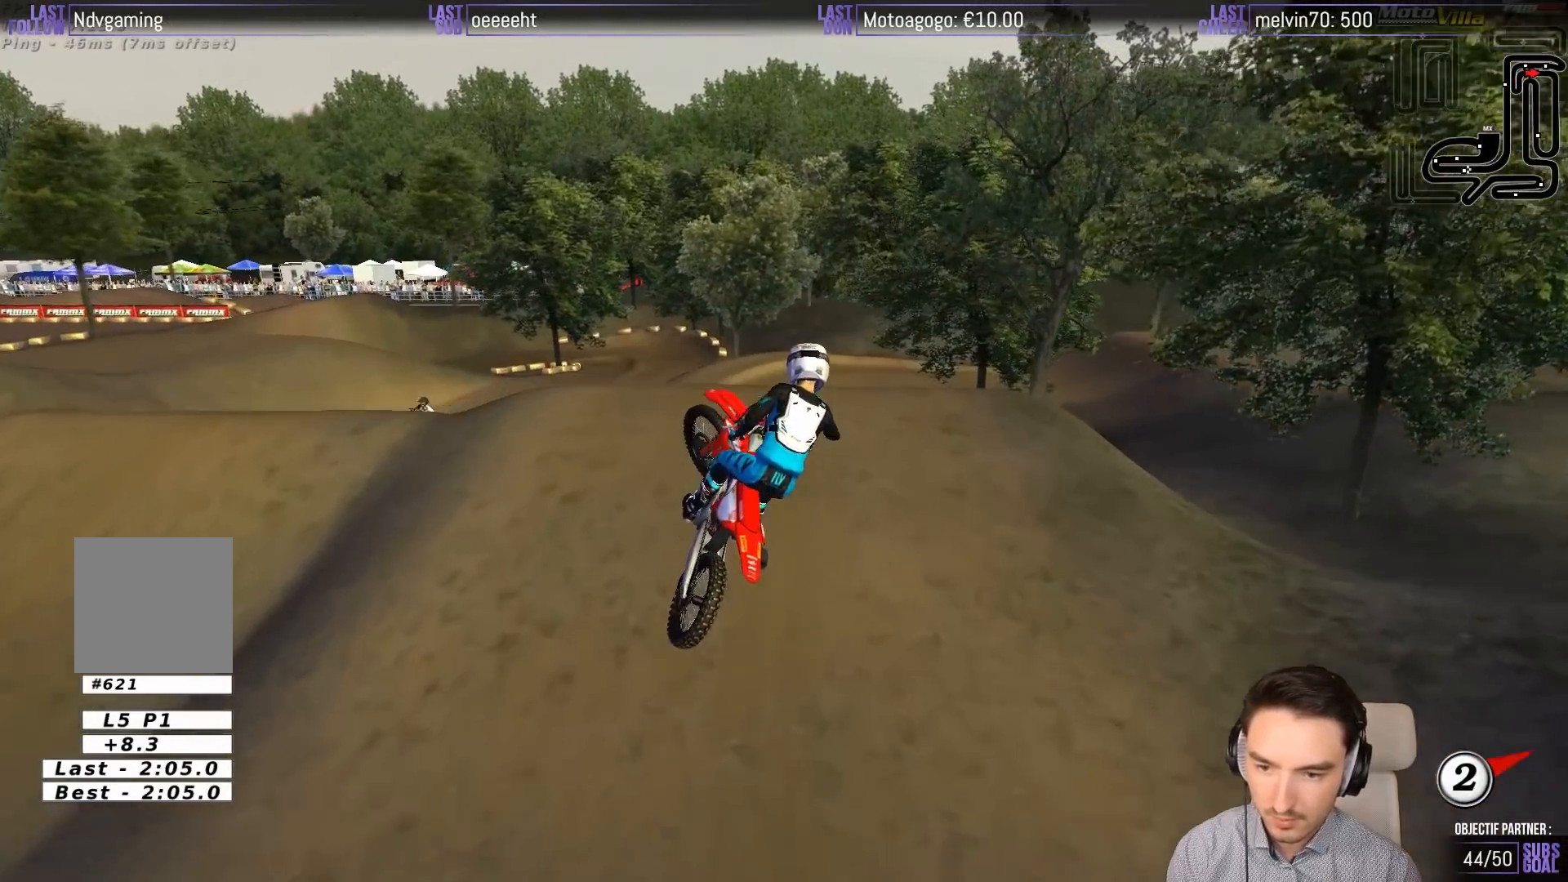
{"buttons": [], "left_stick": "down-left", "events": [[250, "R2", "up"], [483, "left_stick", "down-left"]]}
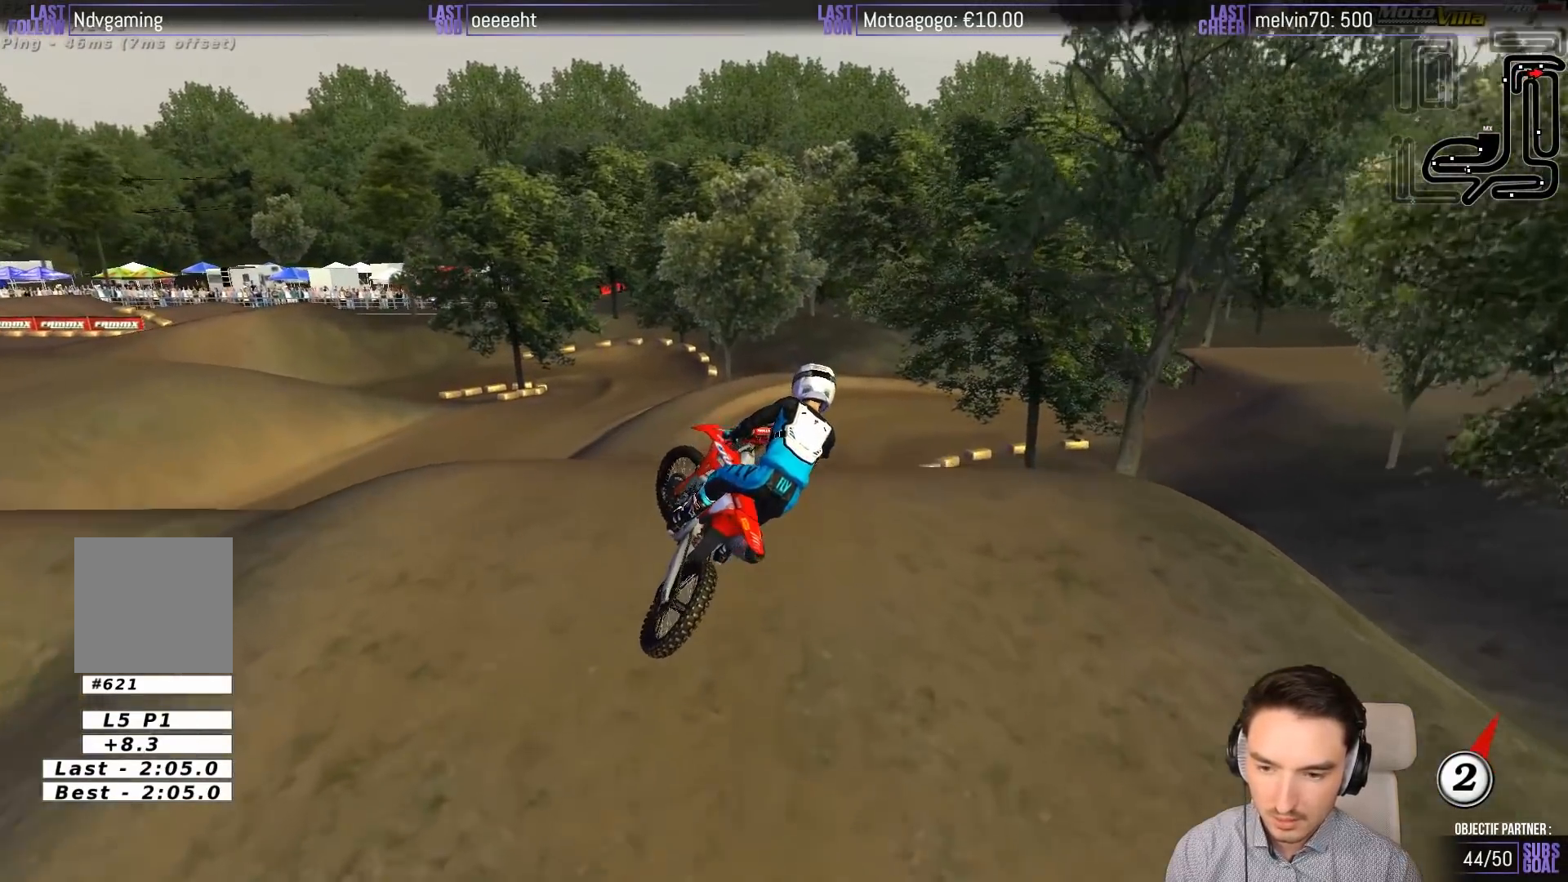
{"buttons": [], "left_stick": "down", "events": [[50, "A", "down"], [50, "left_stick", "left"], [150, "A", "up"], [317, "left_stick", "center"], [483, "left_stick", "down"]]}